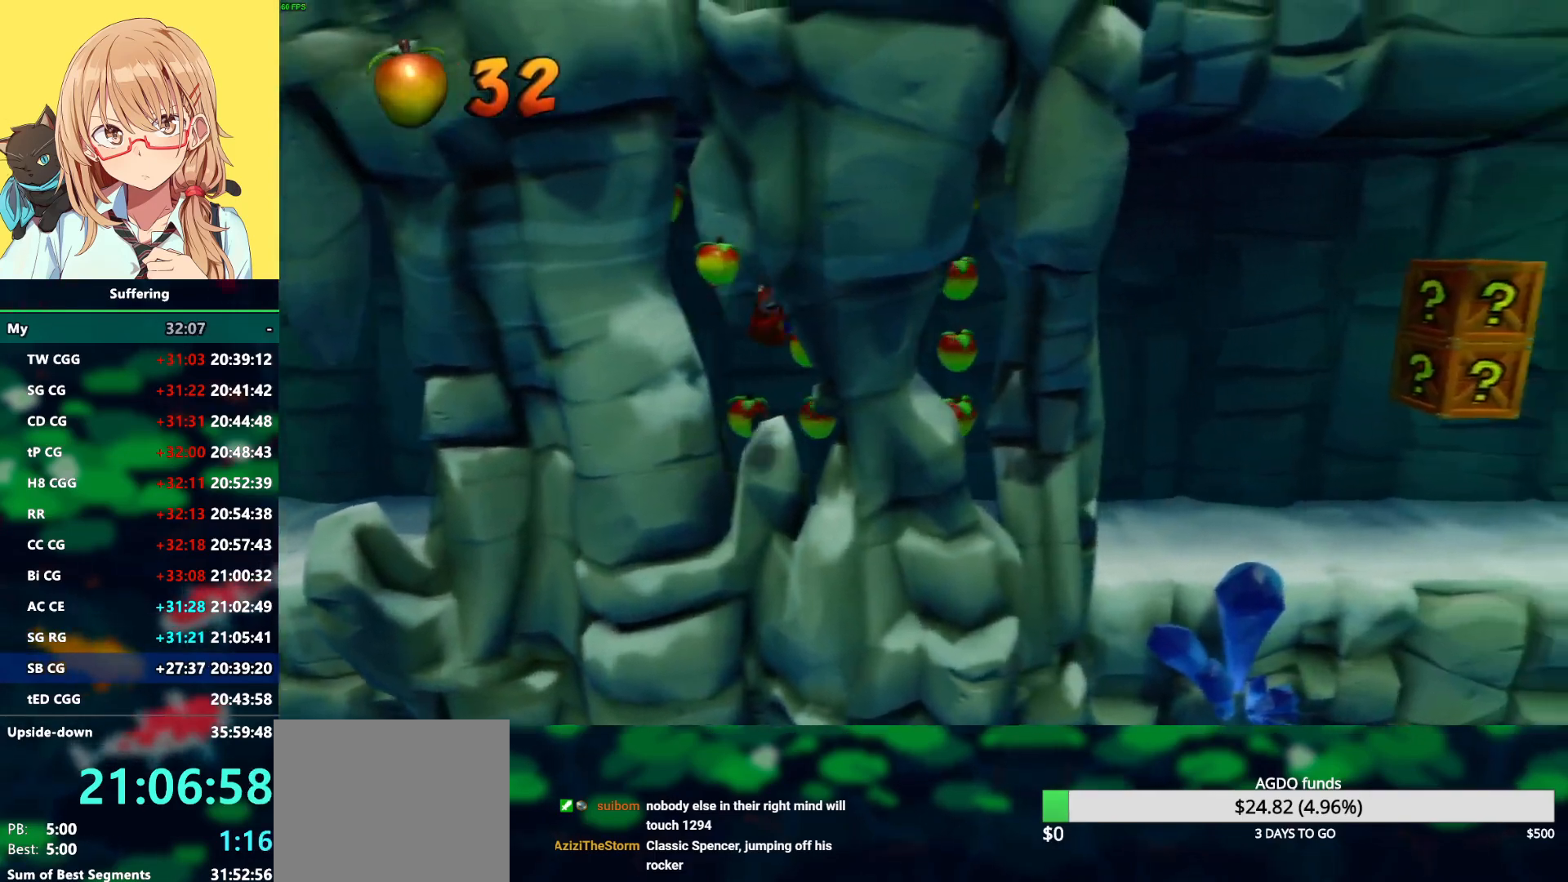
Gameplay with a controller (PlayStation layout); each line is a JSON object with the inputs held at the frame after it. "events" lists button and stick changes between this image and that frame as [ms after this image, input, new state], when the widget could be followed in between.
{"buttons": ["DPAD_RIGHT"], "left_stick": "center", "right_stick": "center", "events": []}
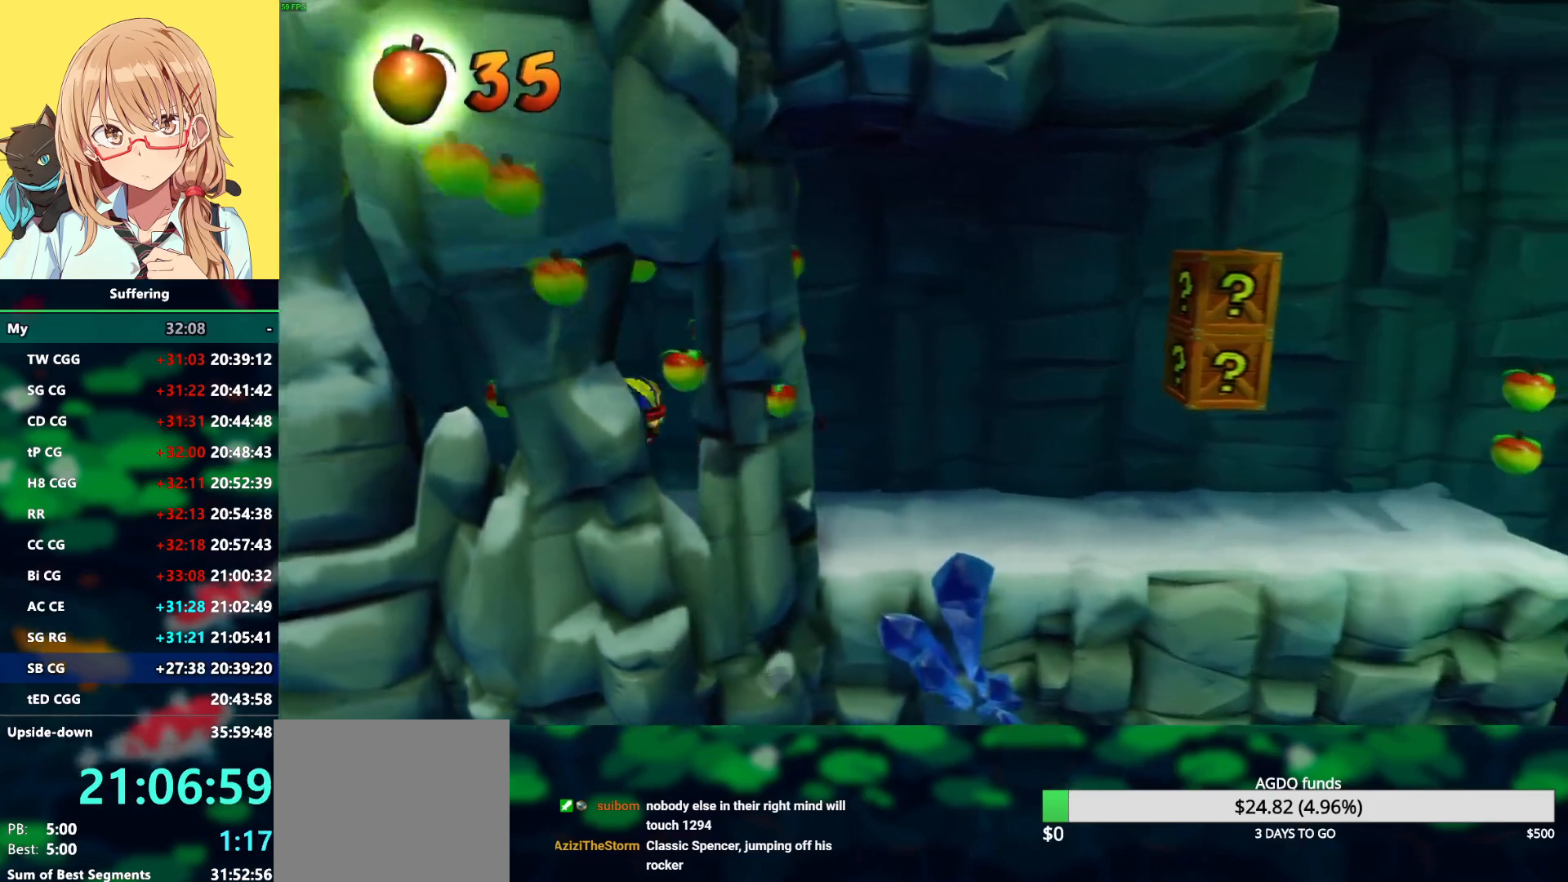
{"buttons": ["CROSS", "R1", "DPAD_RIGHT"], "left_stick": "center", "right_stick": "center", "events": [[200, "R1", "down"], [450, "CROSS", "down"]]}
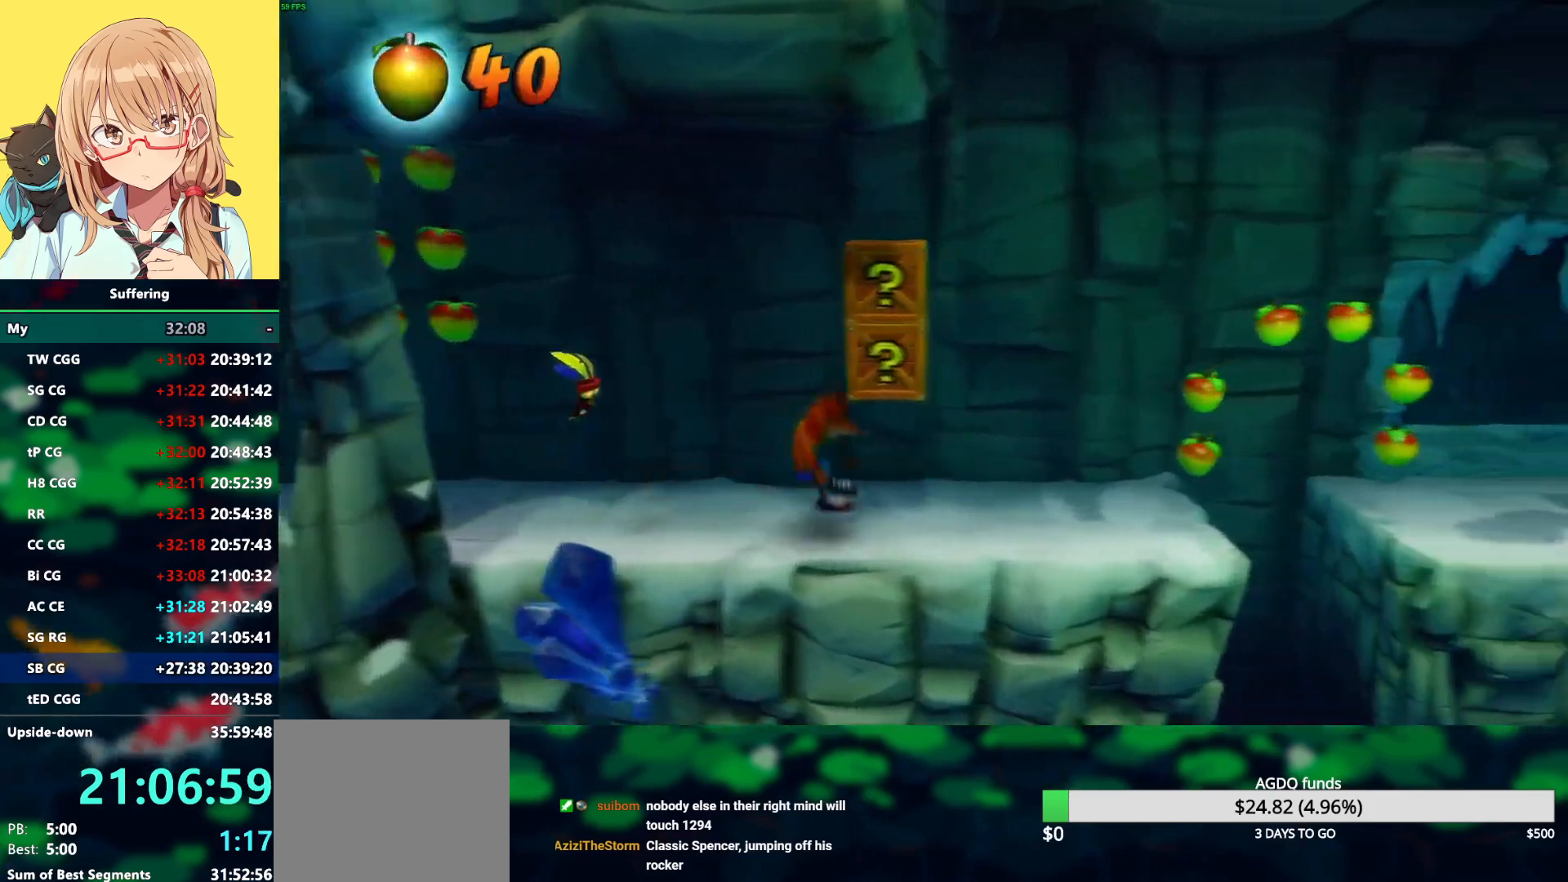
{"buttons": [], "left_stick": "center", "right_stick": "center", "events": [[17, "SQUARE", "down"], [233, "DPAD_RIGHT", "up"], [233, "R1", "up"], [233, "SQUARE", "up"], [250, "CROSS", "up"]]}
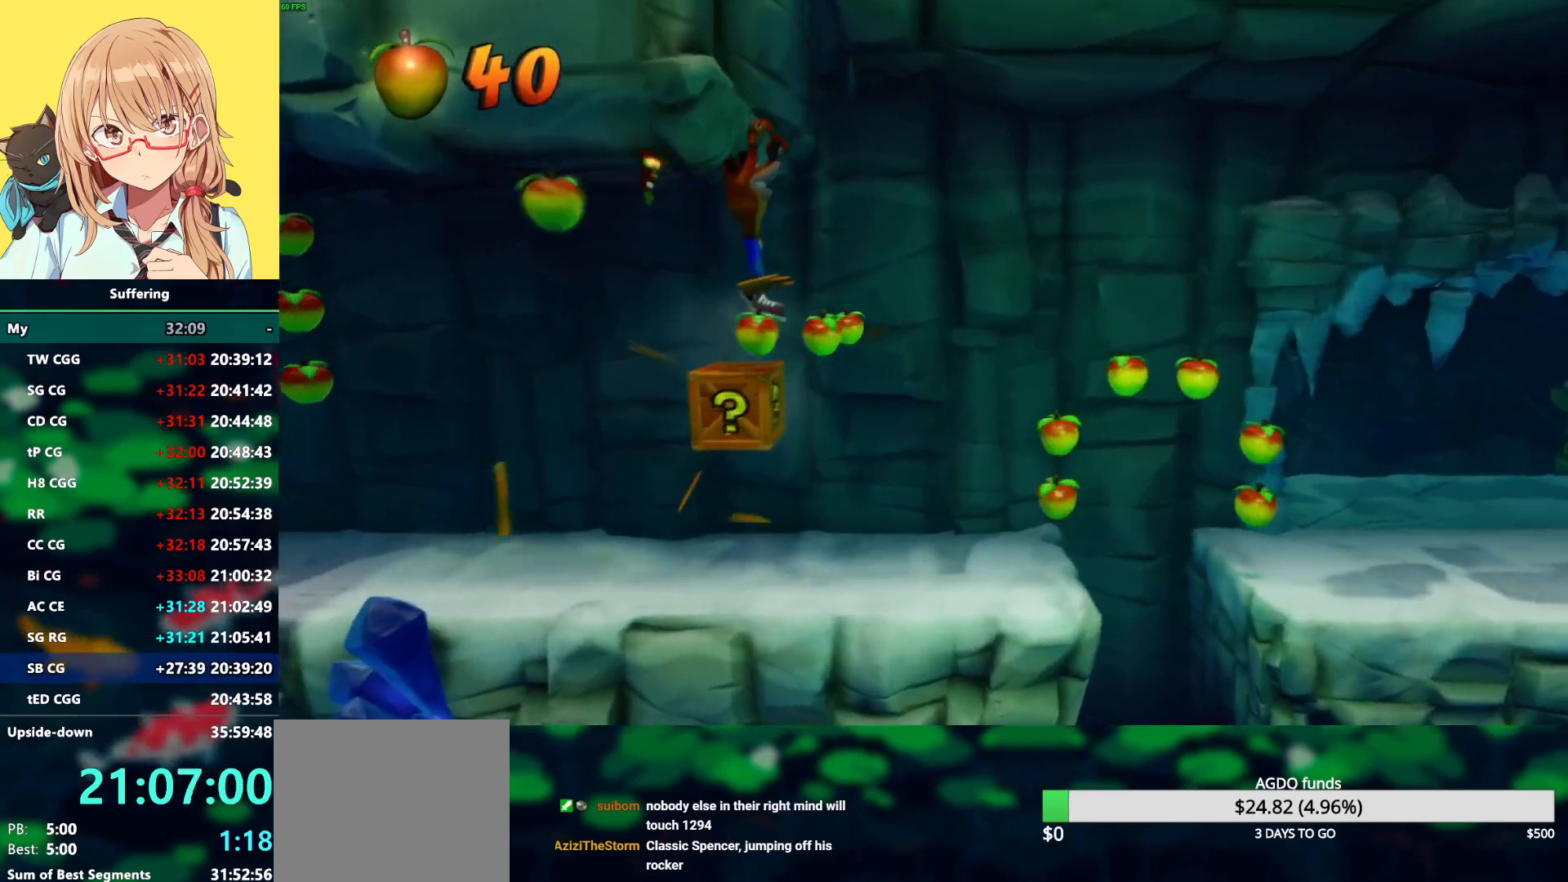
{"buttons": [], "left_stick": "center", "right_stick": "center", "events": []}
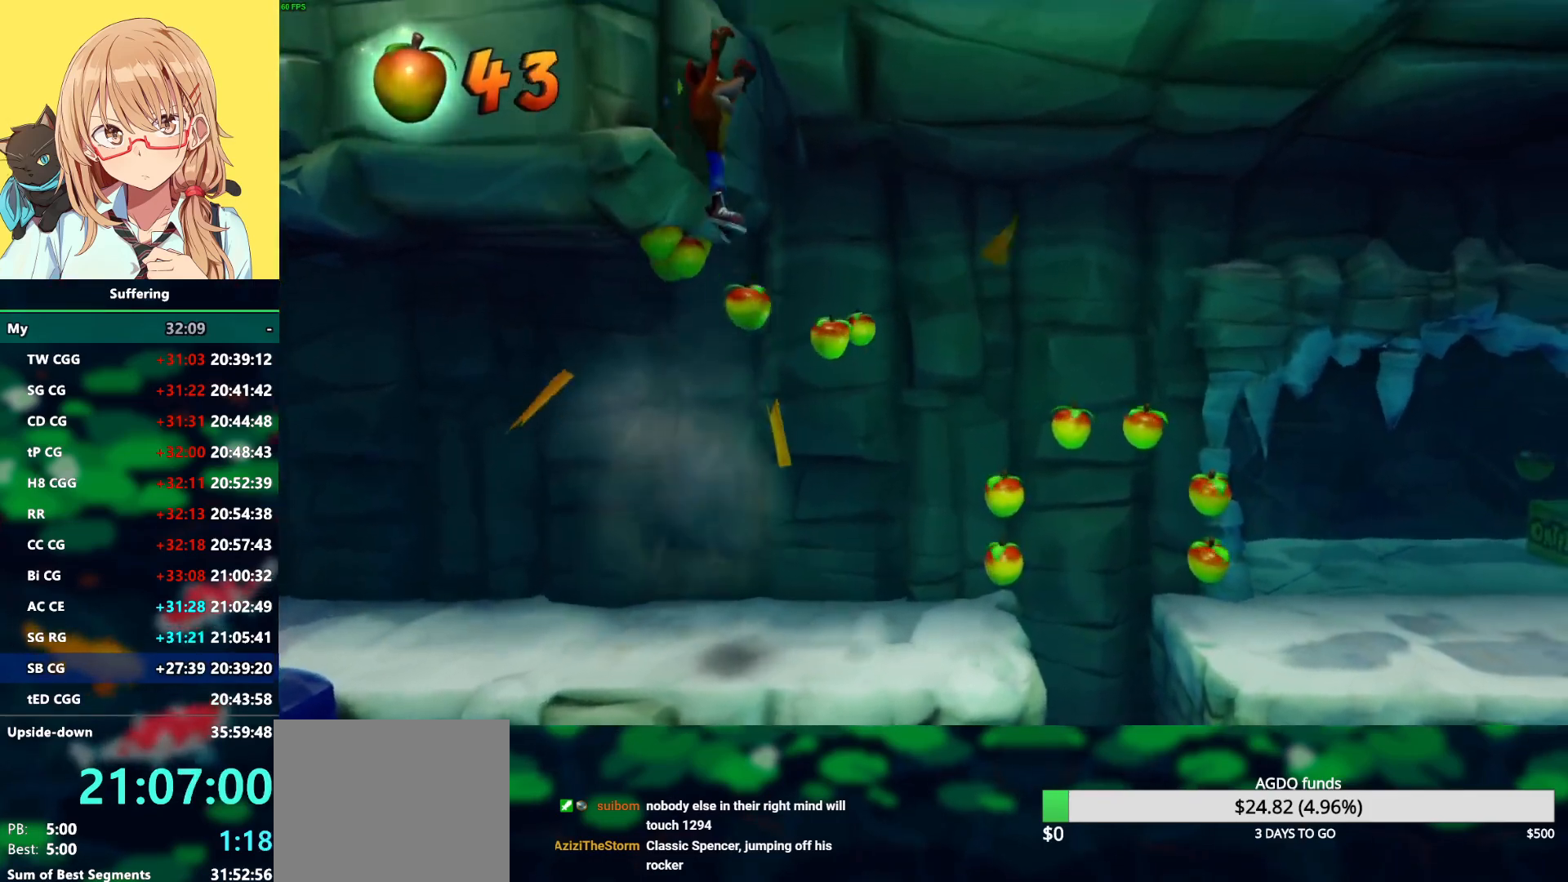
{"buttons": ["DPAD_UP", "DPAD_RIGHT"], "left_stick": "center", "right_stick": "center", "events": [[33, "DPAD_RIGHT", "down"], [250, "DPAD_RIGHT", "up"], [417, "DPAD_RIGHT", "down"], [483, "DPAD_UP", "down"]]}
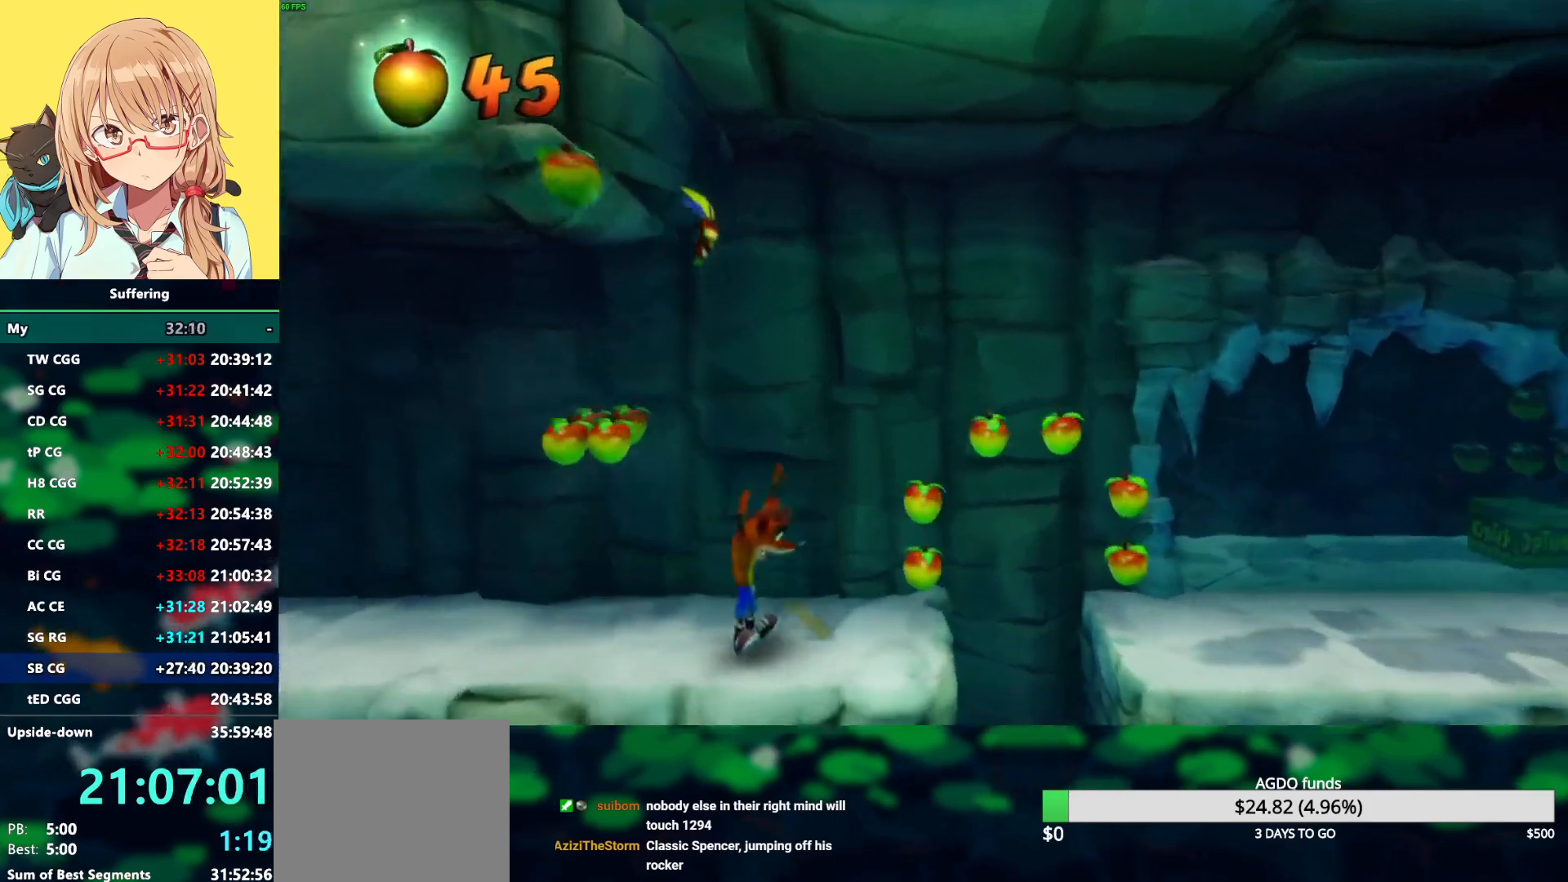
{"buttons": ["DPAD_RIGHT"], "left_stick": "center", "right_stick": "center", "events": [[100, "DPAD_UP", "up"], [183, "R1", "down"], [283, "CROSS", "down"], [417, "CROSS", "up"], [433, "R1", "up"]]}
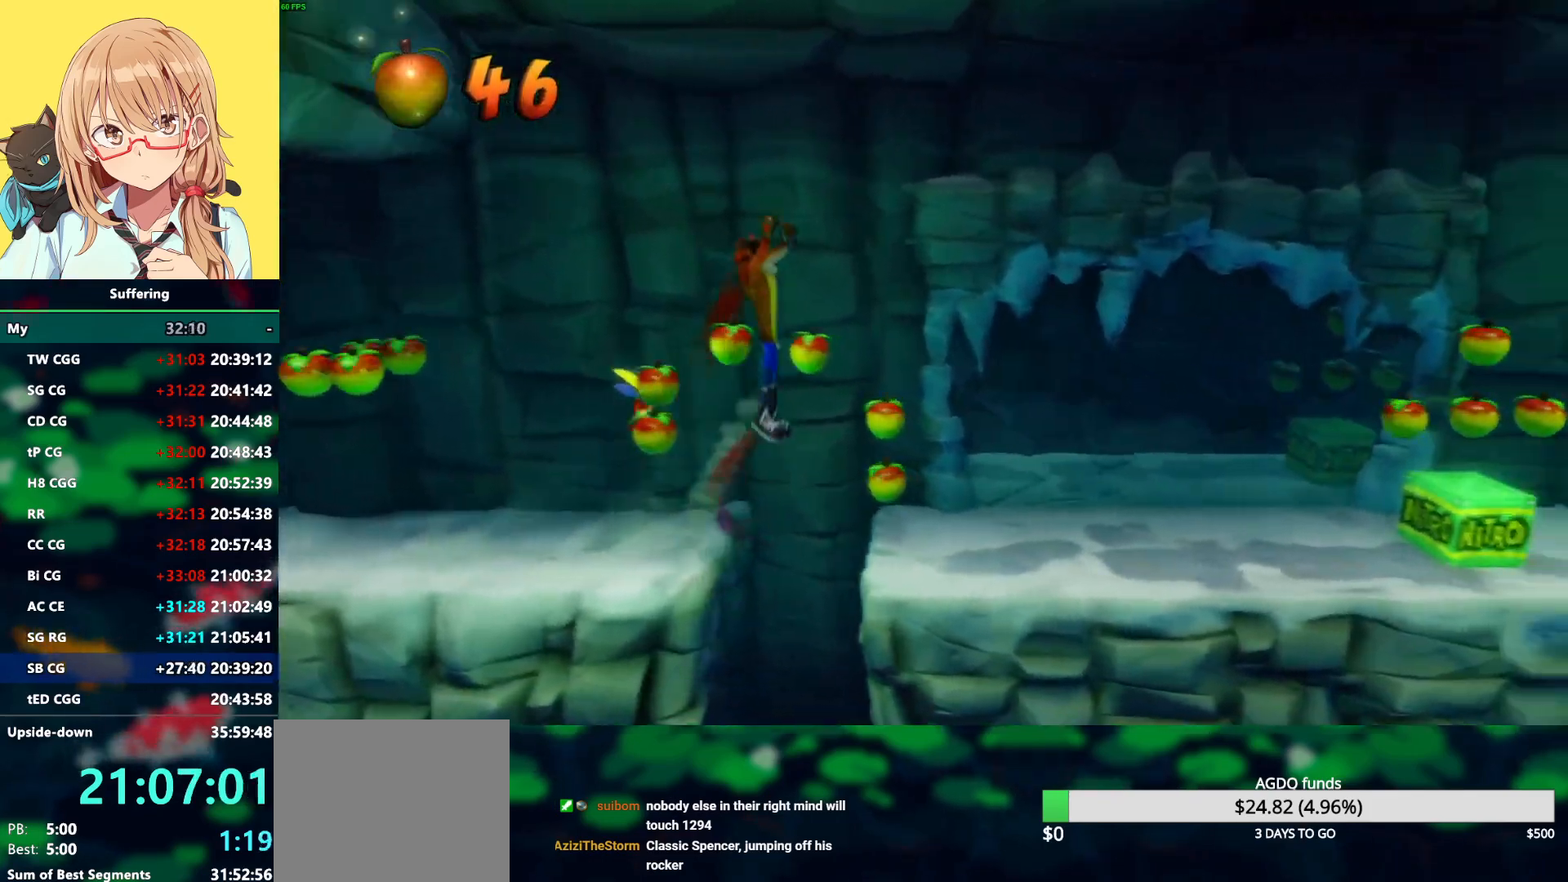
{"buttons": ["DPAD_RIGHT"], "left_stick": "center", "right_stick": "center", "events": []}
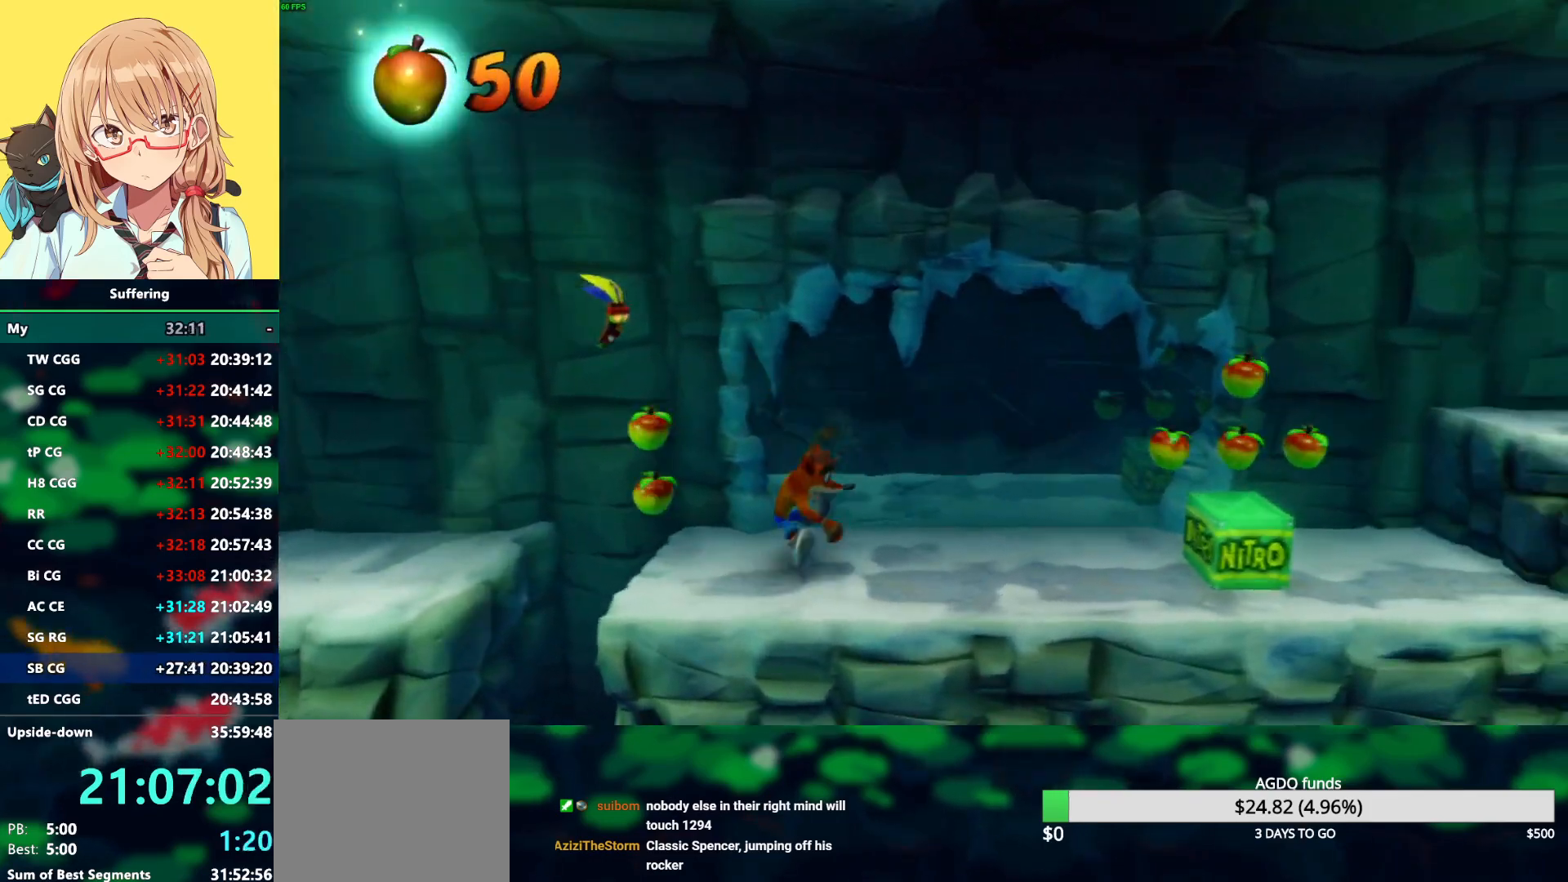
{"buttons": ["CROSS", "R1", "DPAD_RIGHT"], "left_stick": "center", "right_stick": "center", "events": [[217, "R1", "down"], [417, "CROSS", "down"]]}
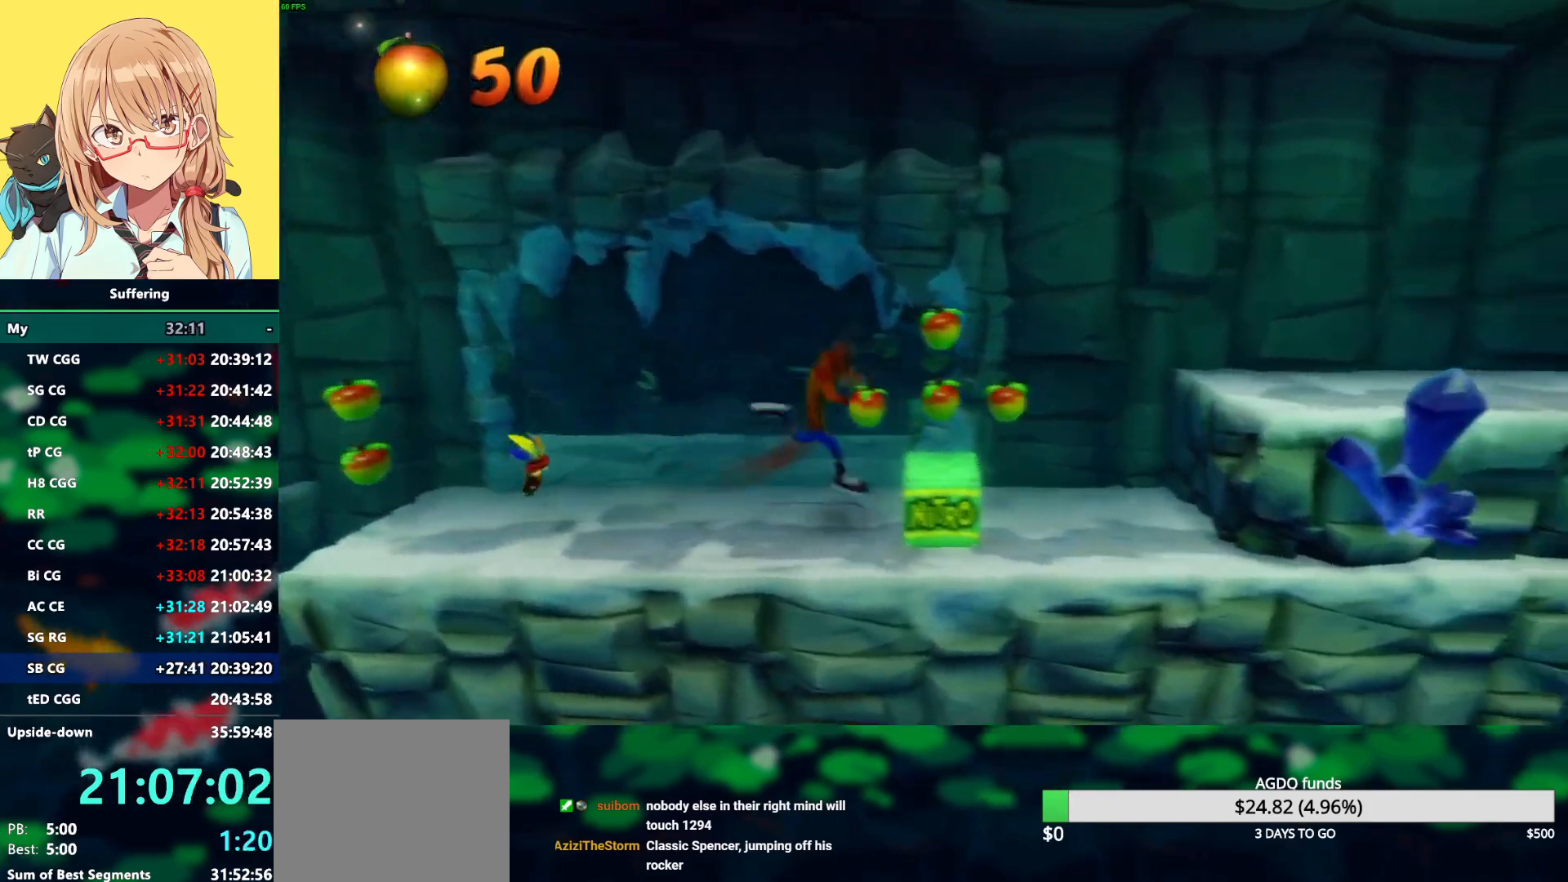
{"buttons": ["DPAD_RIGHT"], "left_stick": "center", "right_stick": "center", "events": [[233, "CROSS", "up"], [233, "R1", "up"]]}
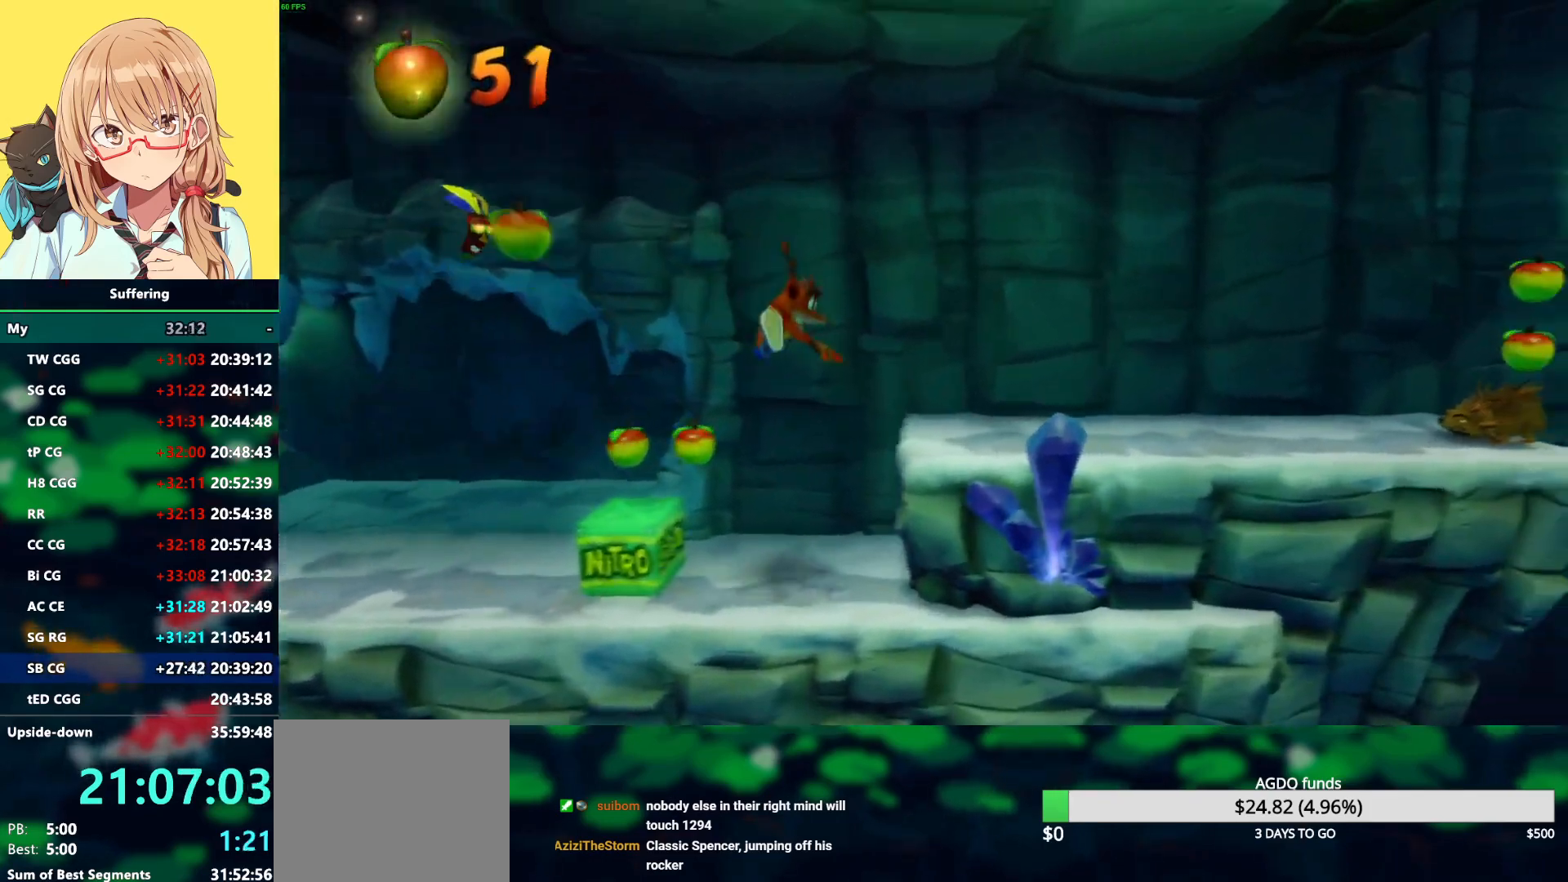
{"buttons": ["CROSS", "DPAD_RIGHT"], "left_stick": "center", "right_stick": "center", "events": [[217, "CROSS", "down"]]}
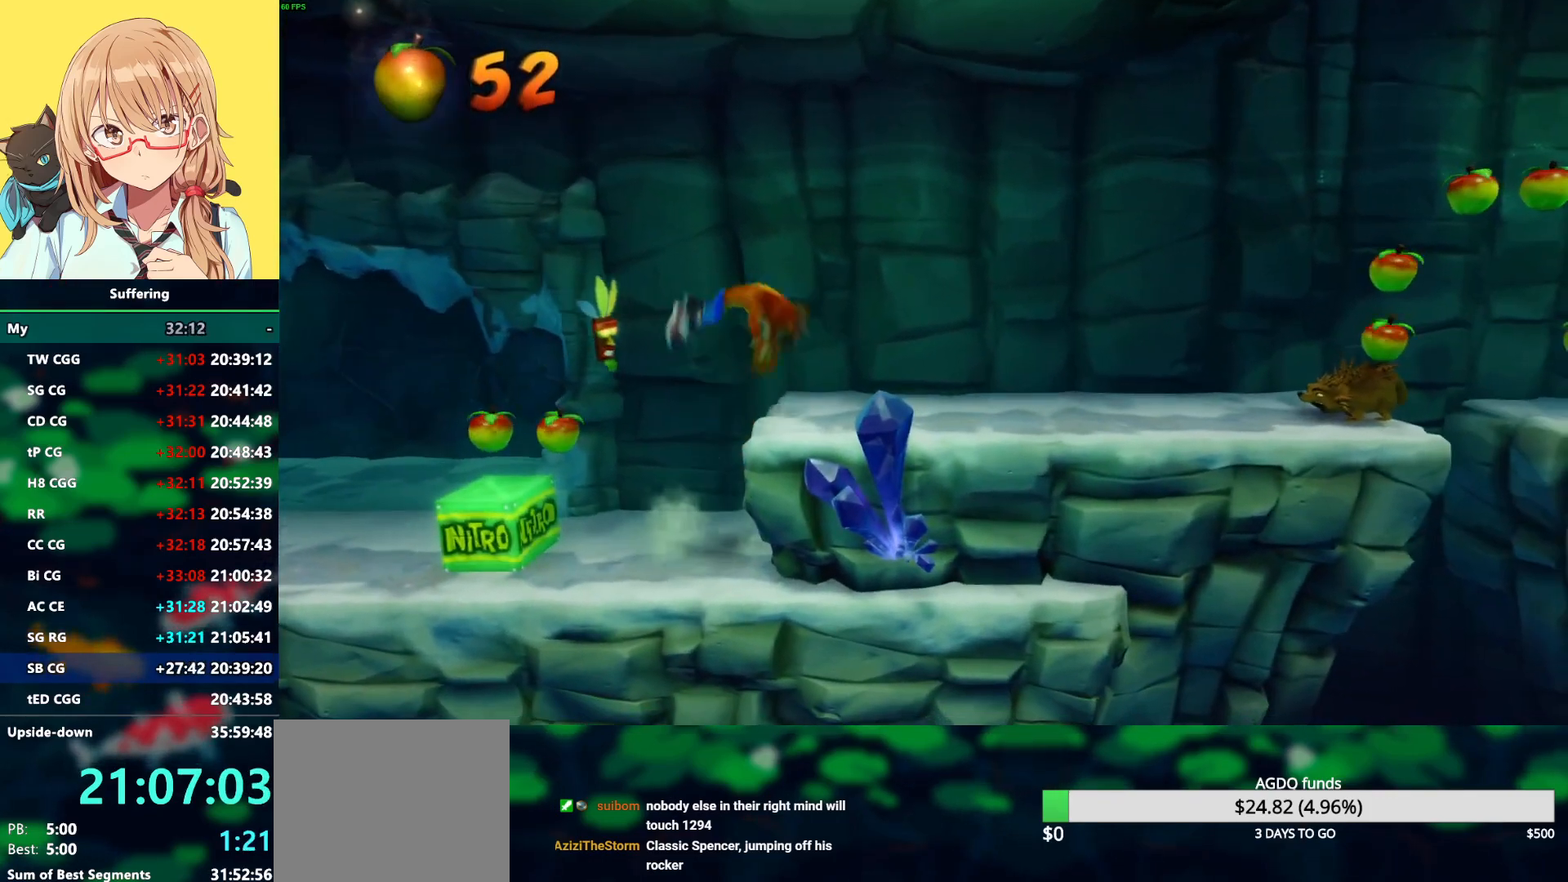
{"buttons": [], "left_stick": "center", "right_stick": "center", "events": [[133, "CROSS", "up"], [317, "DPAD_RIGHT", "up"]]}
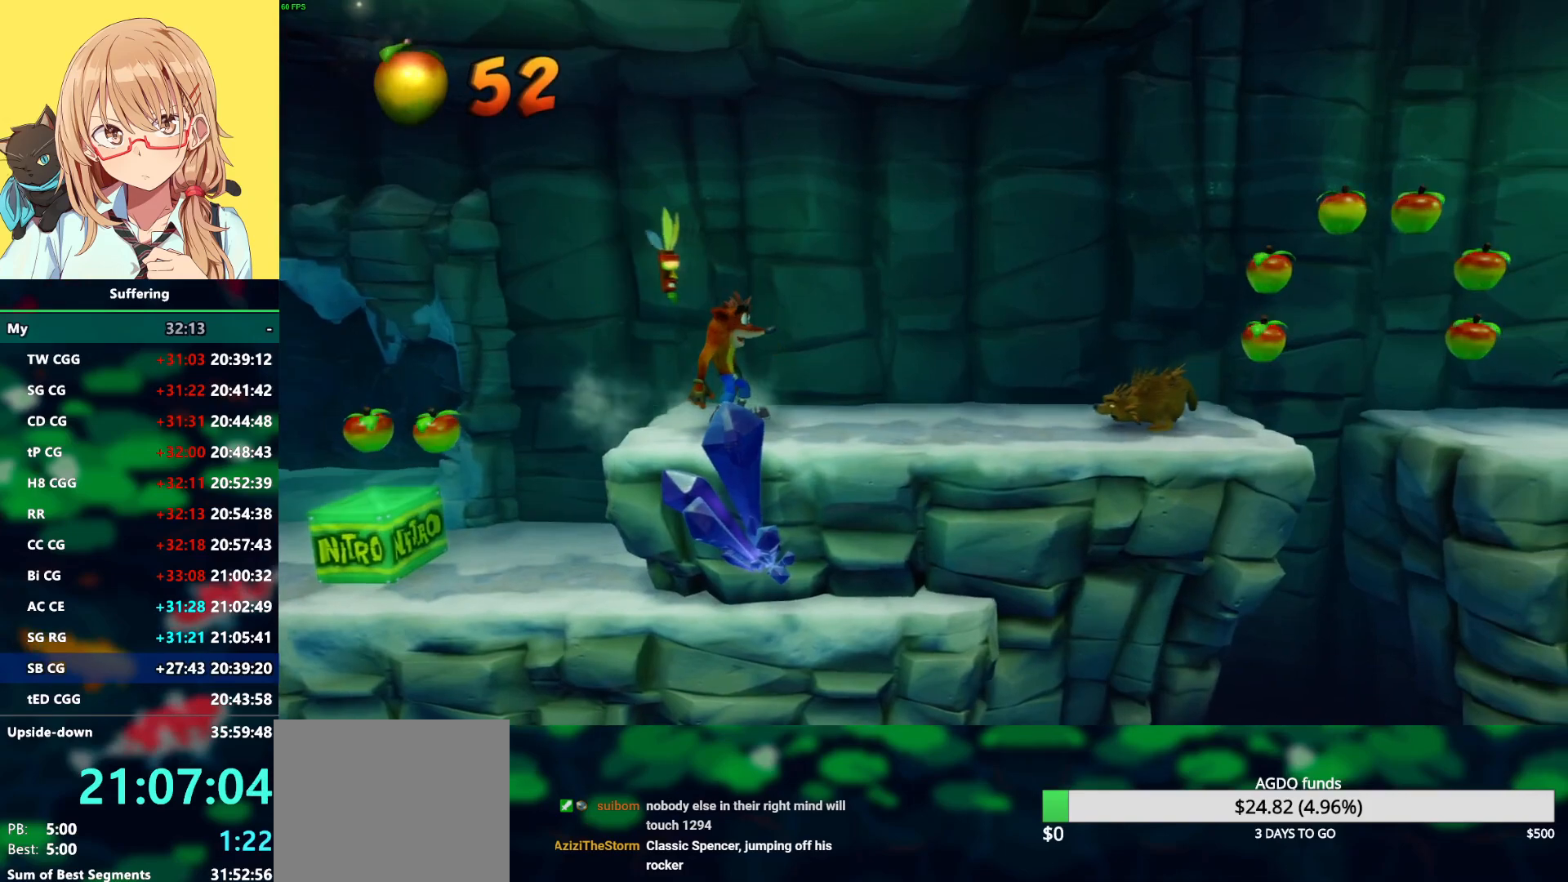
{"buttons": ["CROSS", "R1", "DPAD_RIGHT"], "left_stick": "center", "right_stick": "center", "events": [[250, "DPAD_RIGHT", "down"], [400, "R1", "down"], [500, "CROSS", "down"]]}
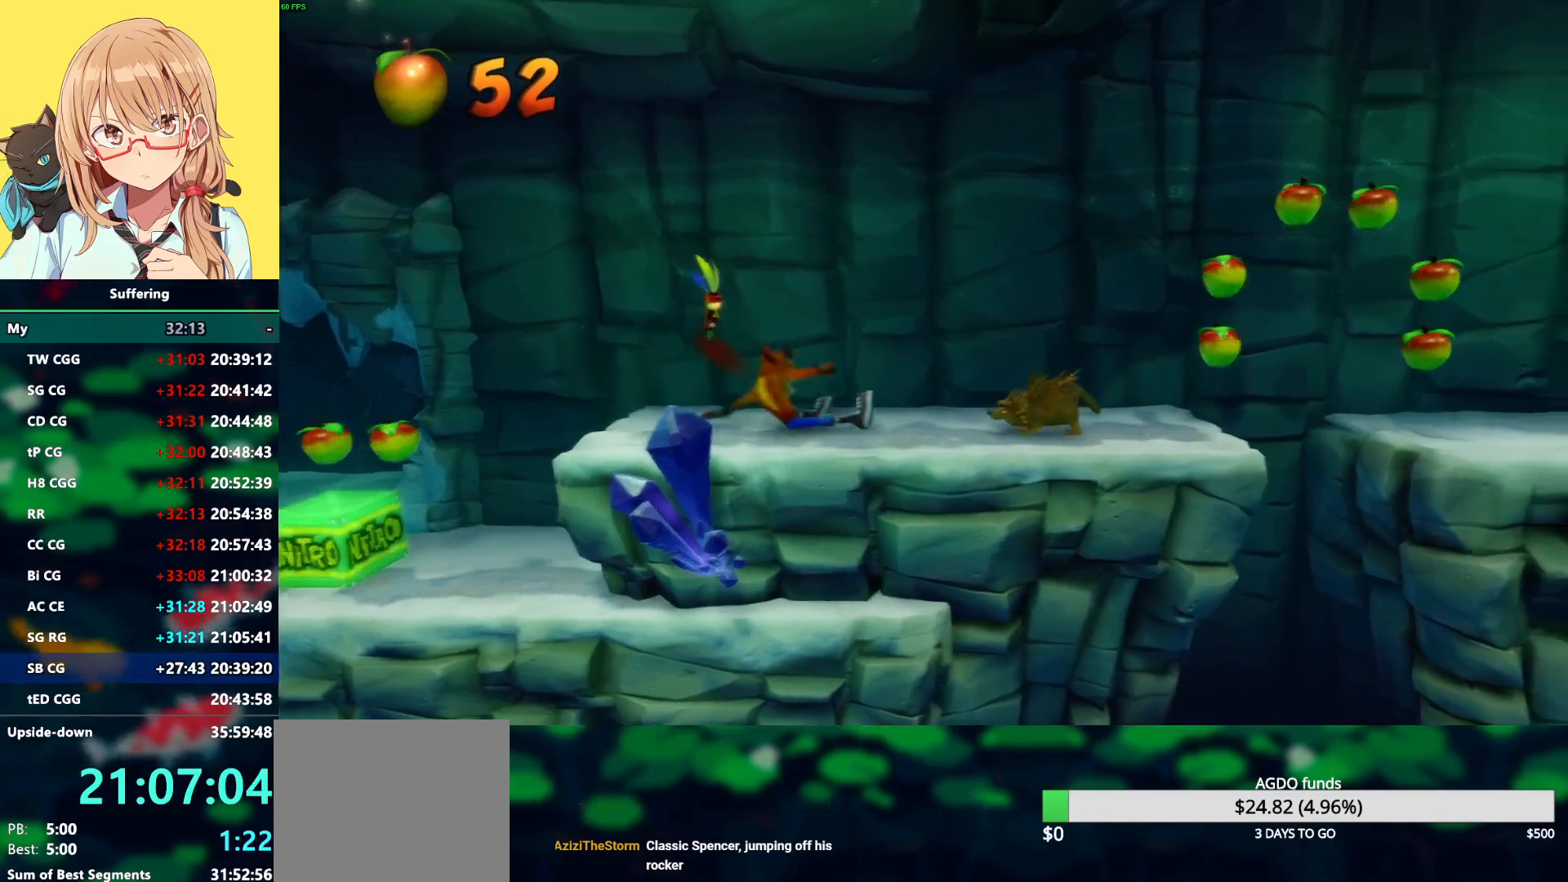
{"buttons": ["CROSS", "R1", "DPAD_RIGHT"], "left_stick": "center", "right_stick": "center", "events": []}
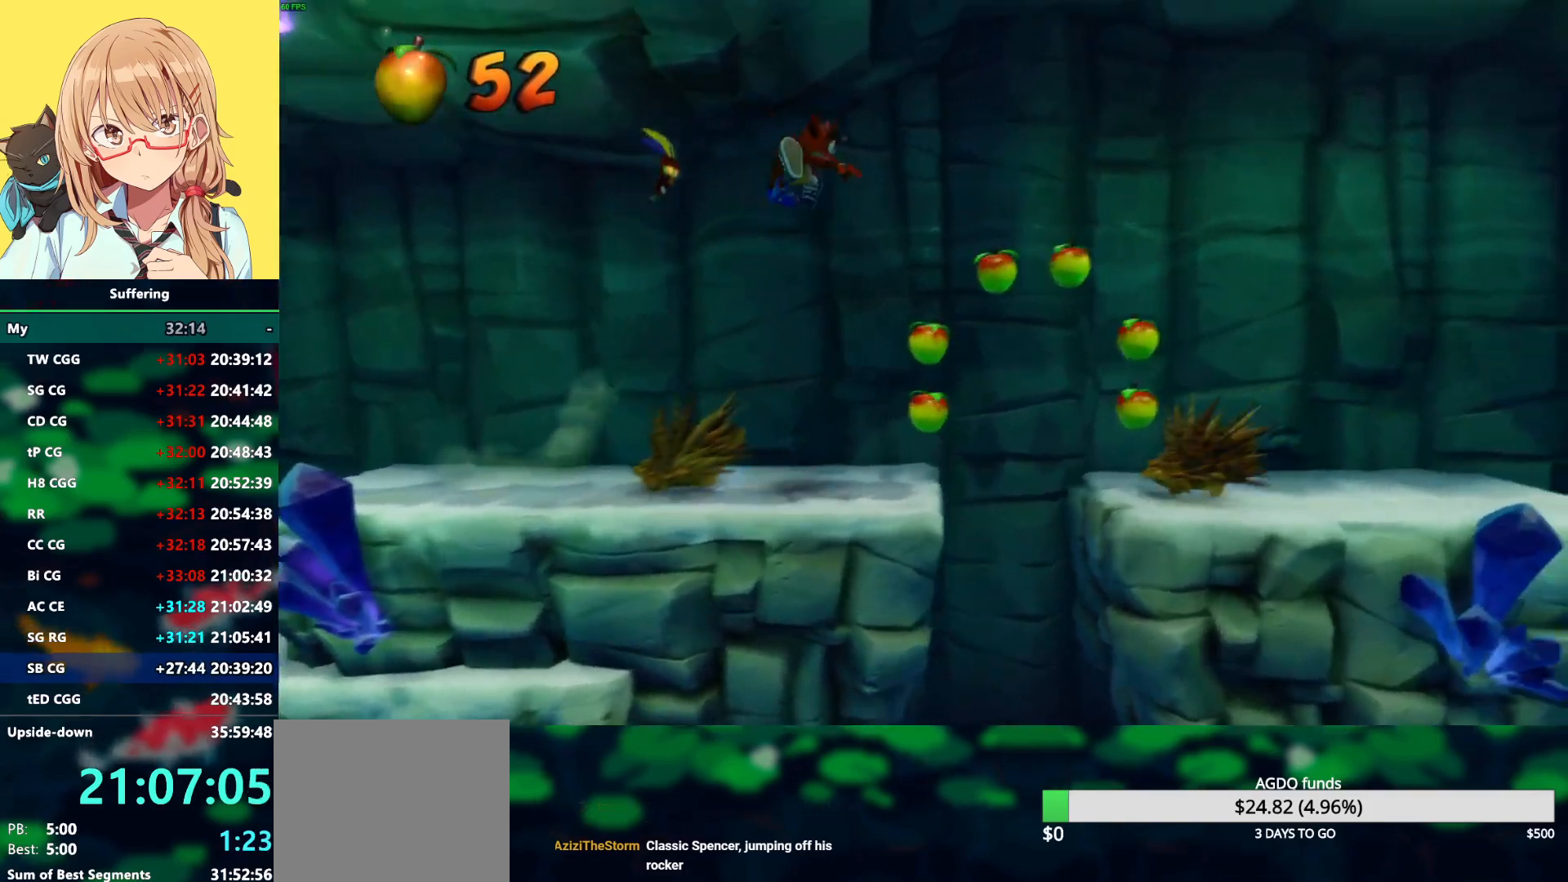
{"buttons": [], "left_stick": "center", "right_stick": "center", "events": [[100, "CROSS", "up"], [100, "R1", "up"], [117, "DPAD_RIGHT", "up"]]}
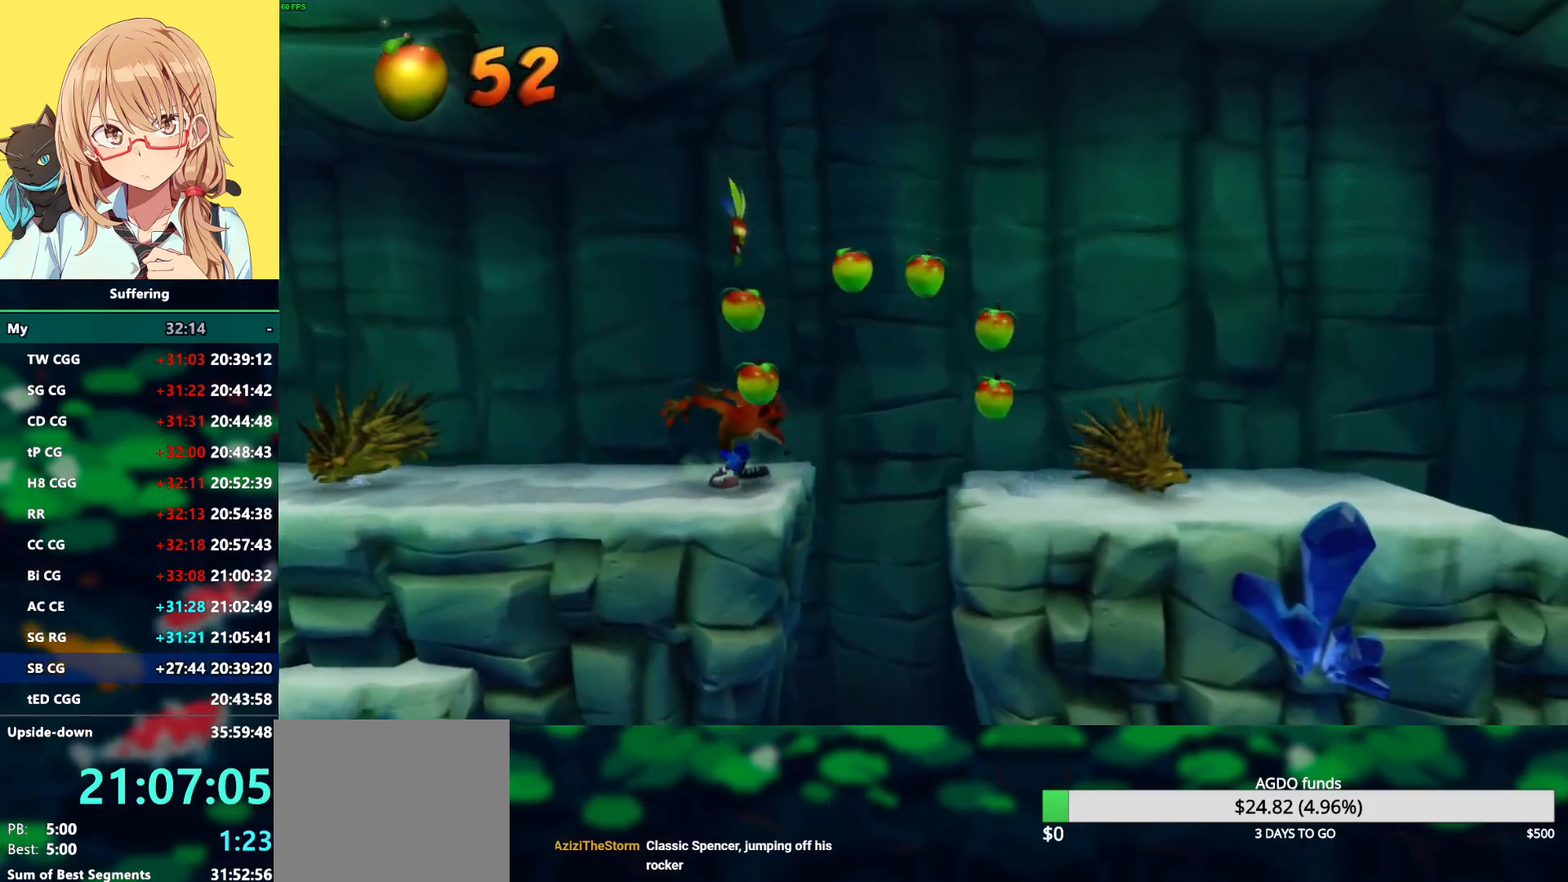
{"buttons": ["DPAD_RIGHT"], "left_stick": "center", "right_stick": "center", "events": [[50, "DPAD_RIGHT", "down"], [83, "R1", "down"], [150, "CROSS", "down"], [300, "CROSS", "up"], [300, "R1", "up"]]}
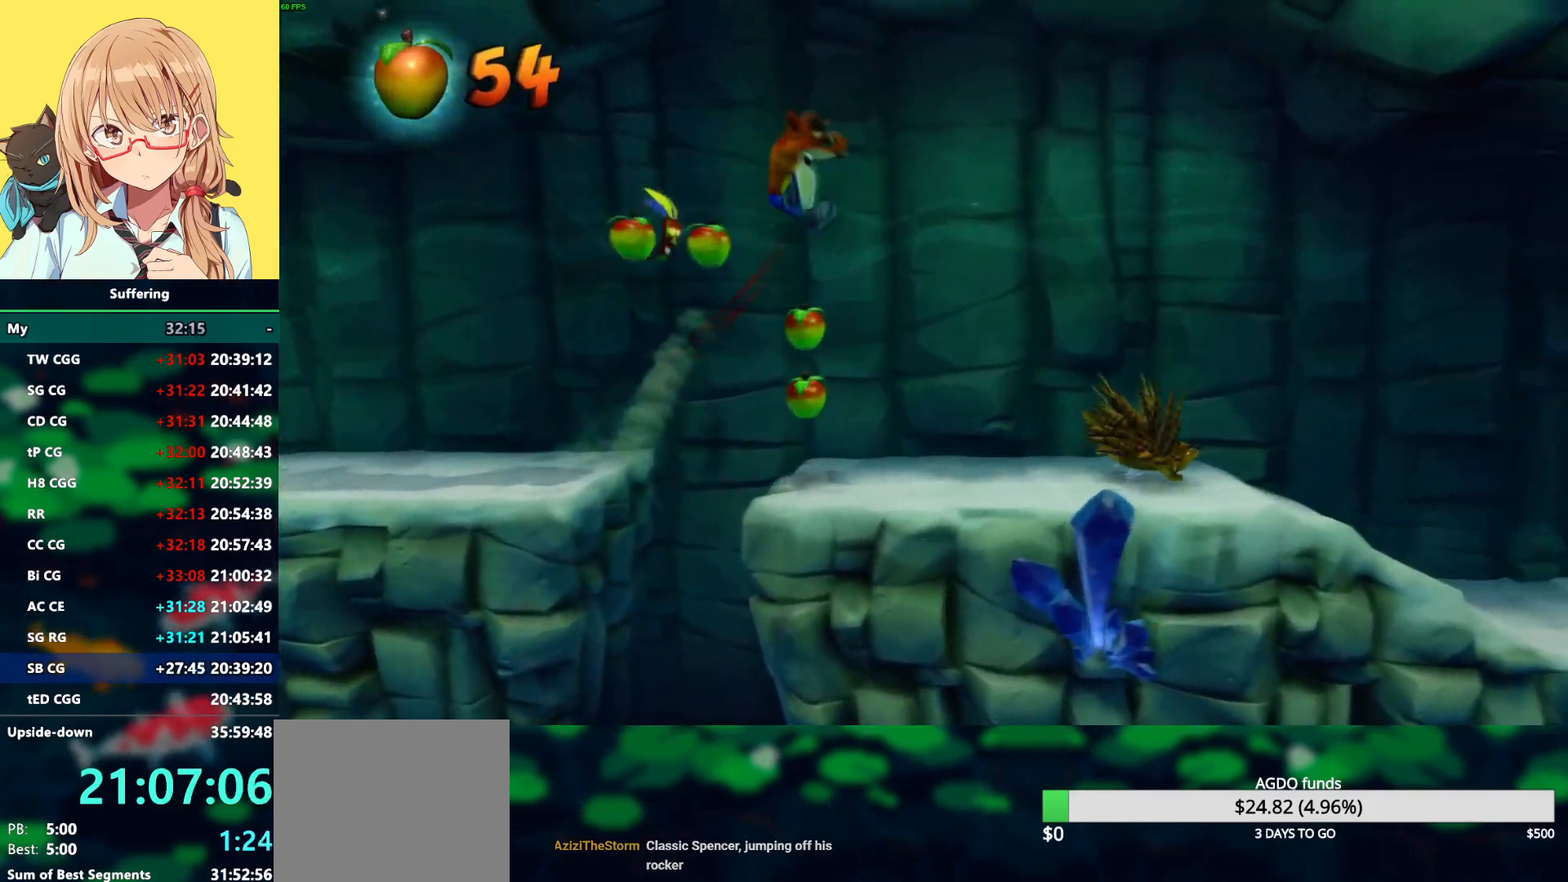
{"buttons": ["DPAD_RIGHT"], "left_stick": "center", "right_stick": "center", "events": [[133, "DPAD_RIGHT", "up"], [450, "DPAD_RIGHT", "down"]]}
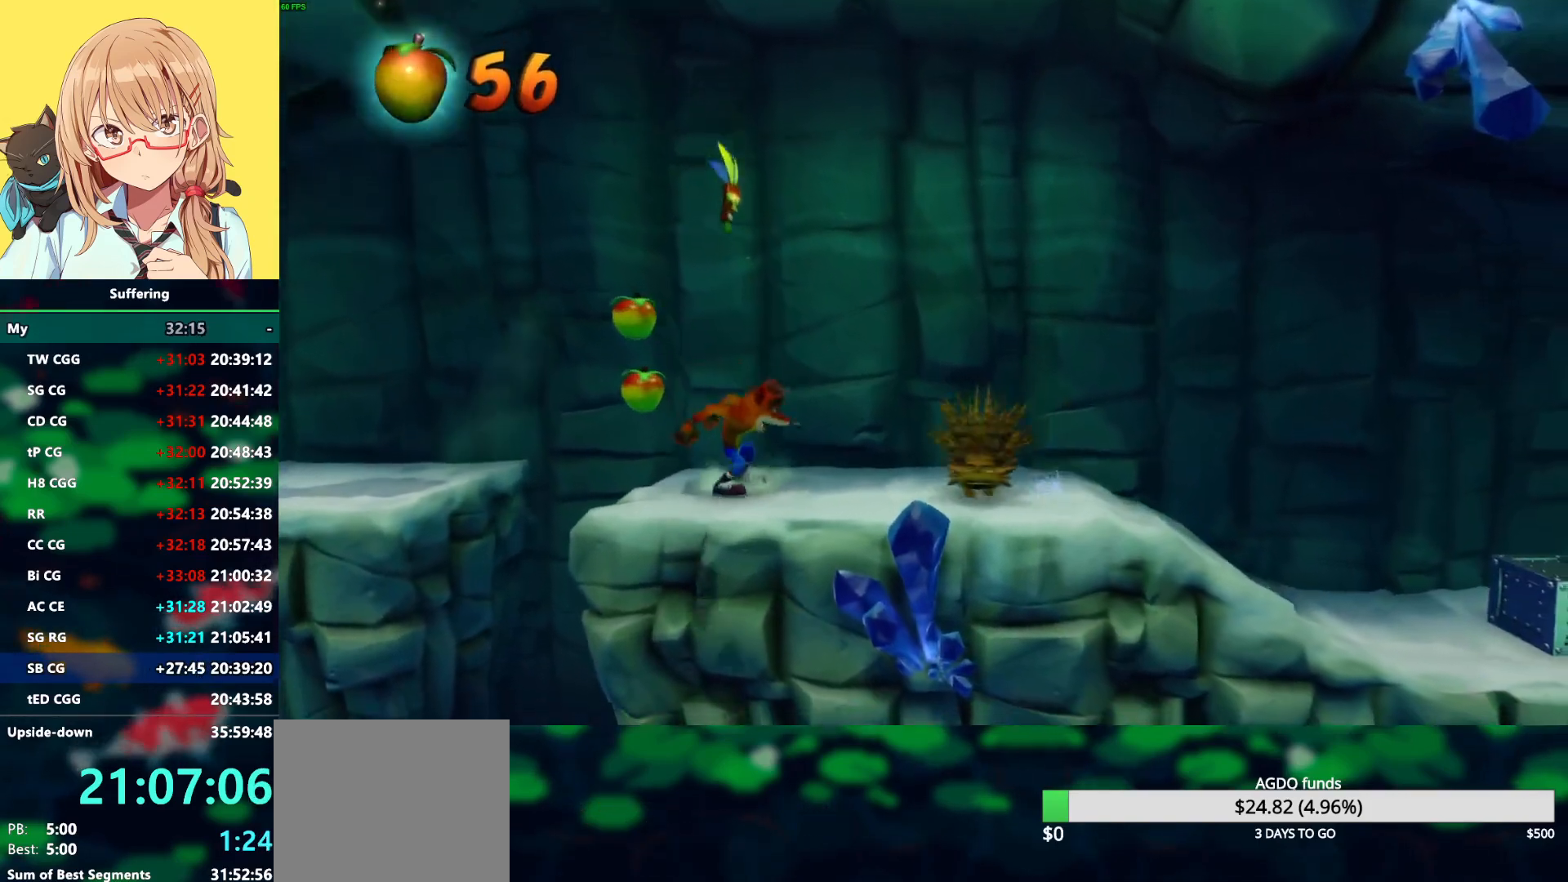
{"buttons": ["CROSS", "R1", "DPAD_RIGHT"], "left_stick": "center", "right_stick": "center", "events": [[17, "R1", "down"], [83, "CROSS", "down"]]}
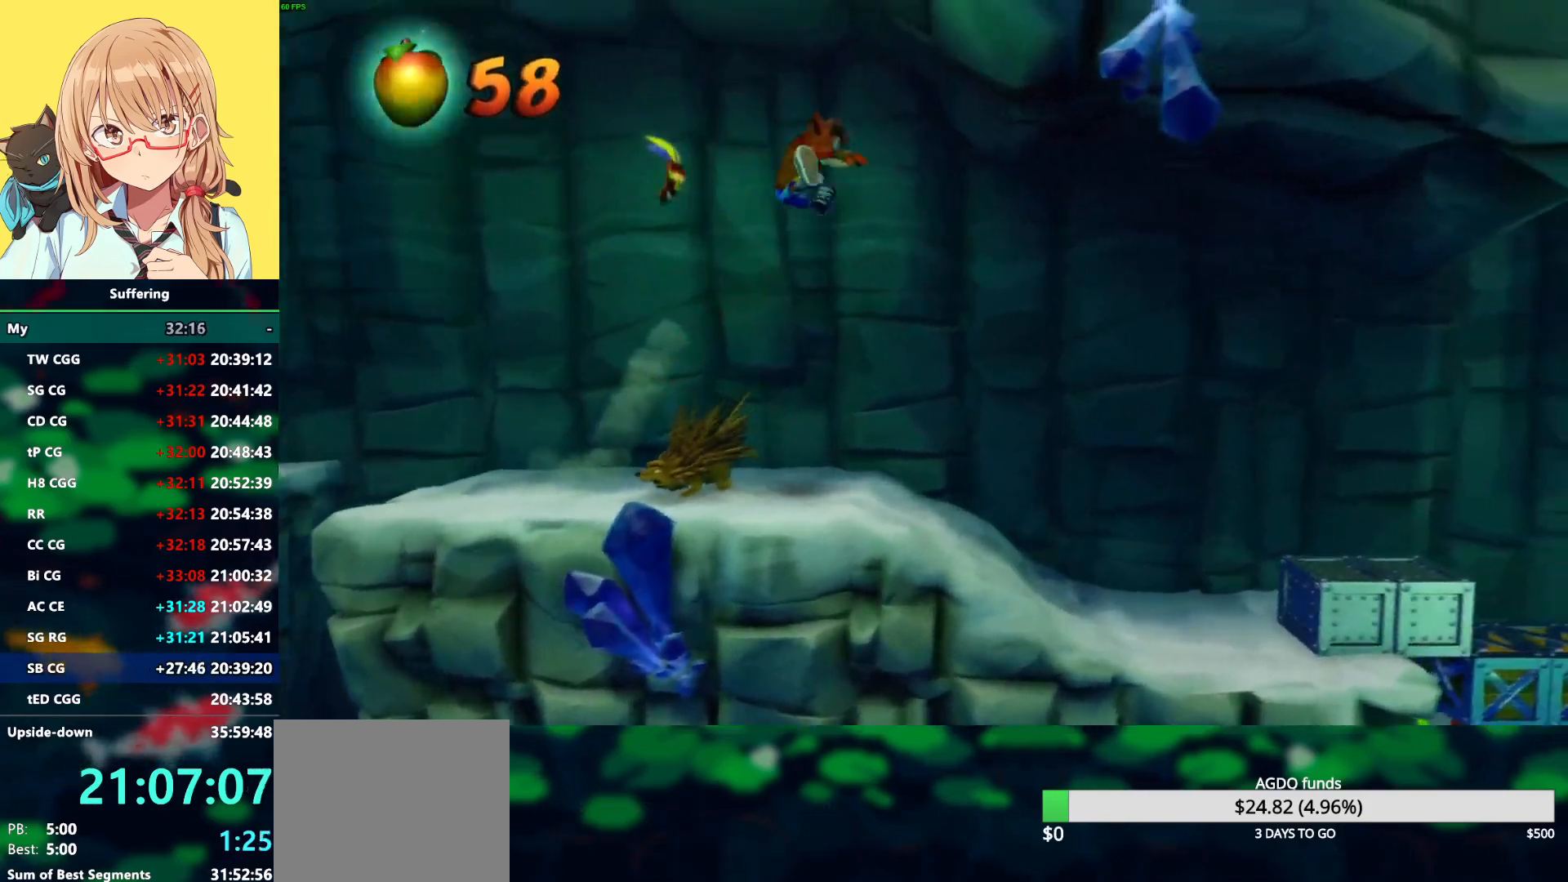
{"buttons": ["DPAD_RIGHT"], "left_stick": "center", "right_stick": "center", "events": [[17, "R1", "up"], [50, "CROSS", "up"]]}
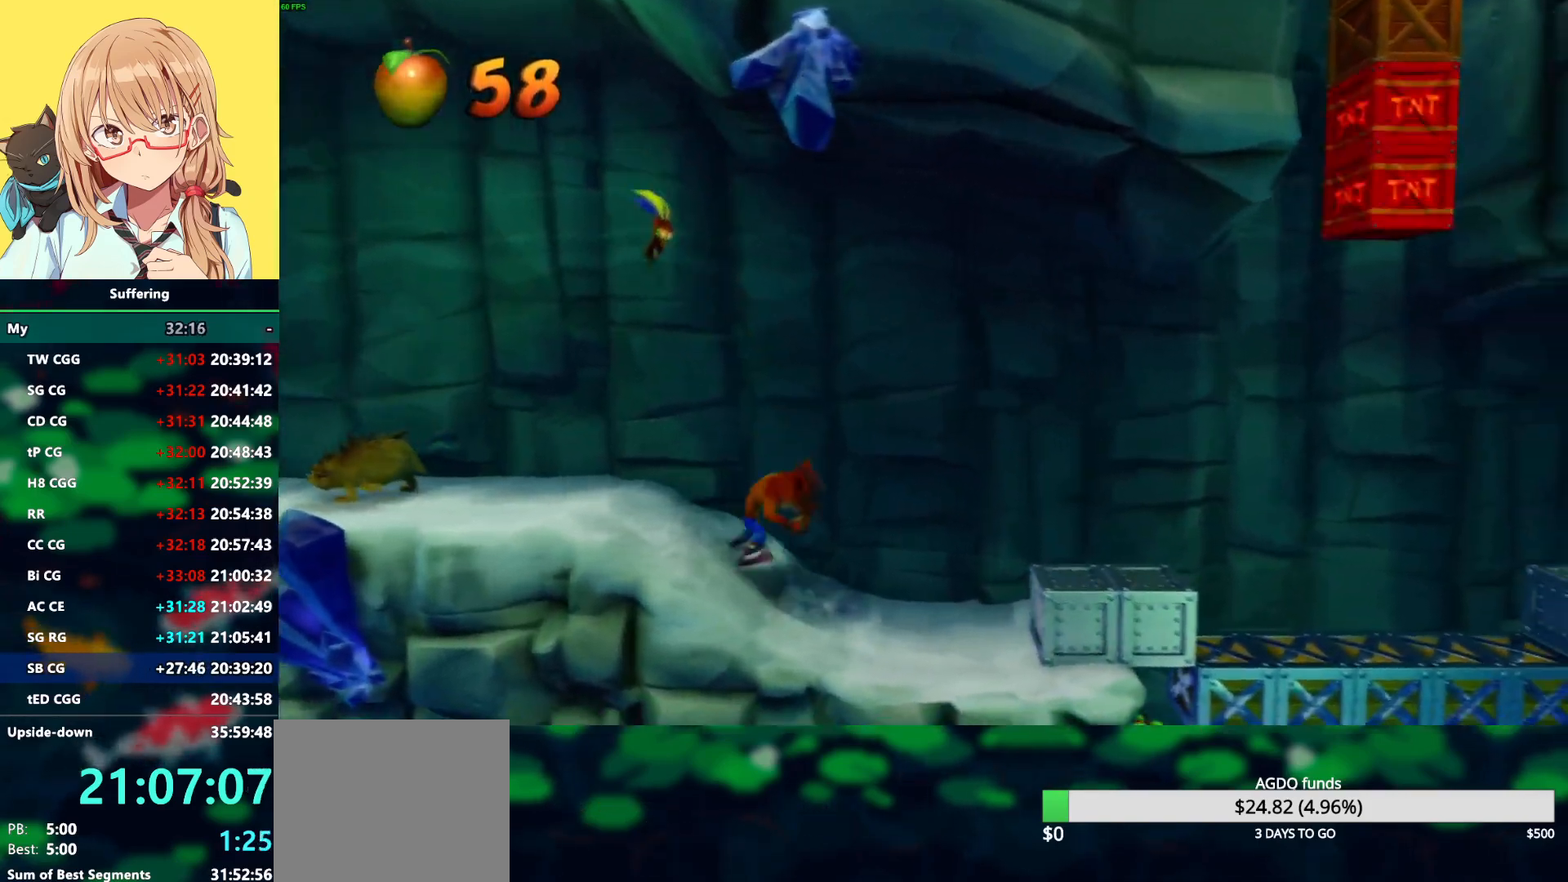
{"buttons": ["DPAD_RIGHT"], "left_stick": "center", "right_stick": "center", "events": [[17, "CROSS", "down"], [217, "CROSS", "up"]]}
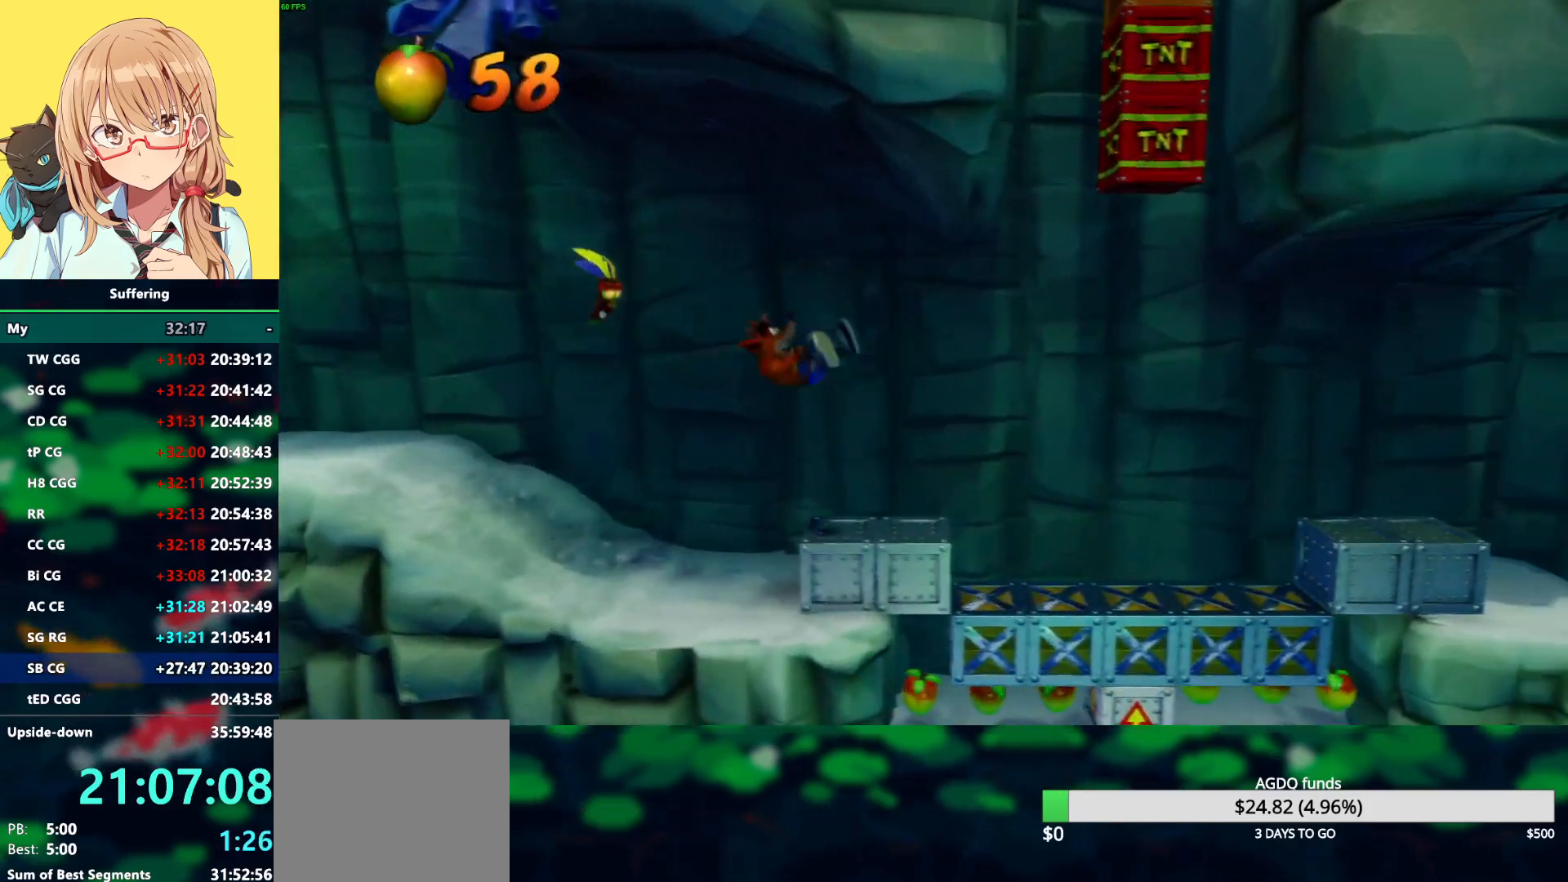
{"buttons": ["CROSS", "R1", "DPAD_RIGHT"], "left_stick": "center", "right_stick": "center", "events": [[300, "R1", "down"], [383, "CROSS", "down"]]}
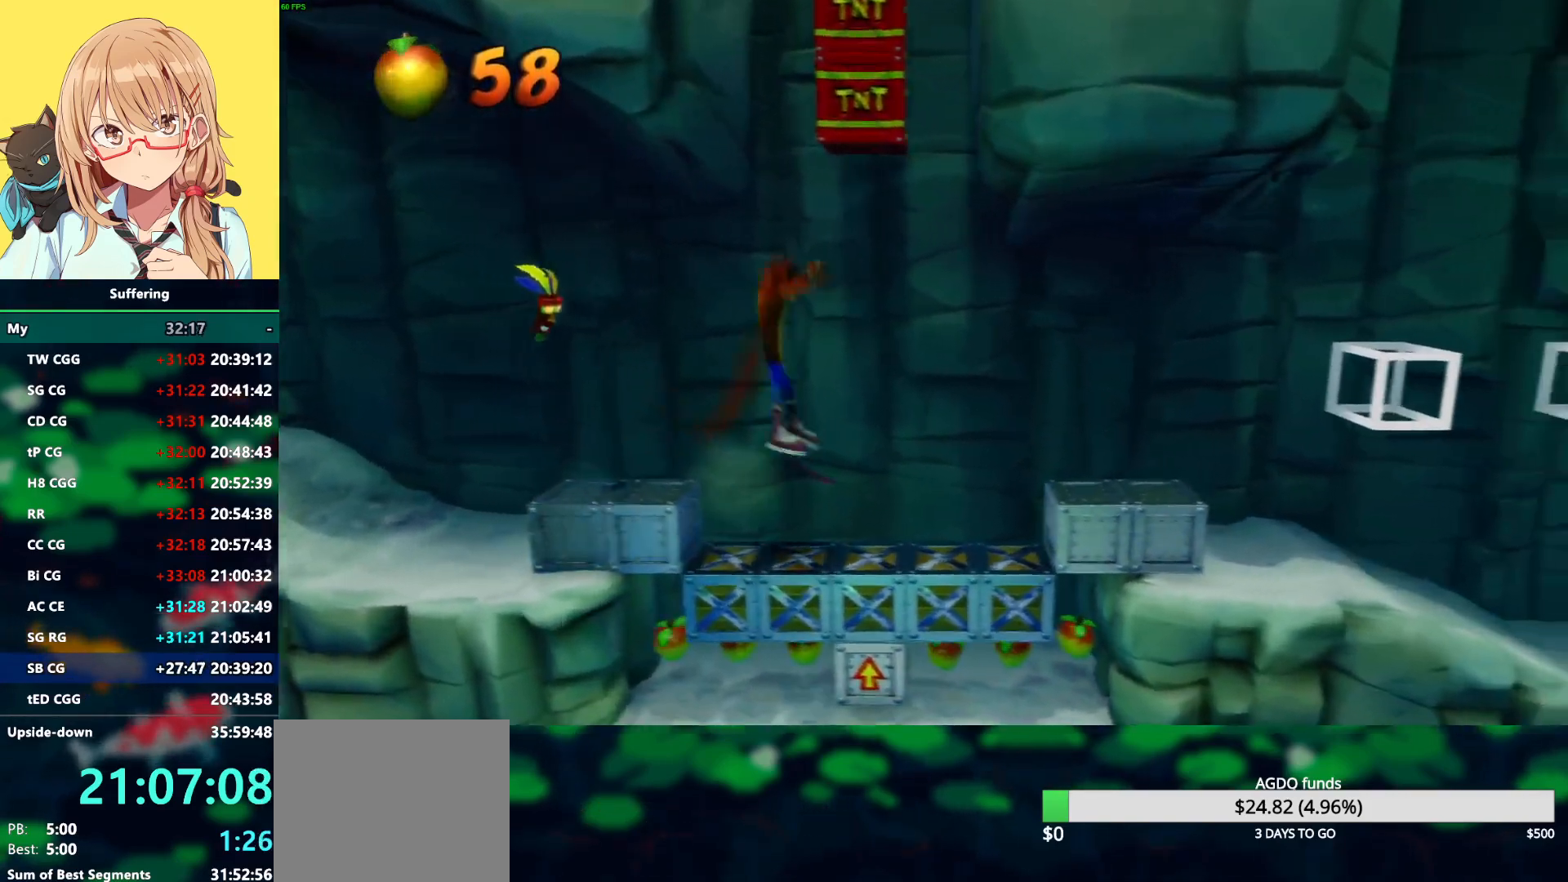
{"buttons": [], "left_stick": "center", "right_stick": "center", "events": [[33, "CROSS", "up"], [33, "R1", "up"], [167, "DPAD_LEFT", "down"], [167, "DPAD_RIGHT", "up"], [233, "DPAD_LEFT", "up"]]}
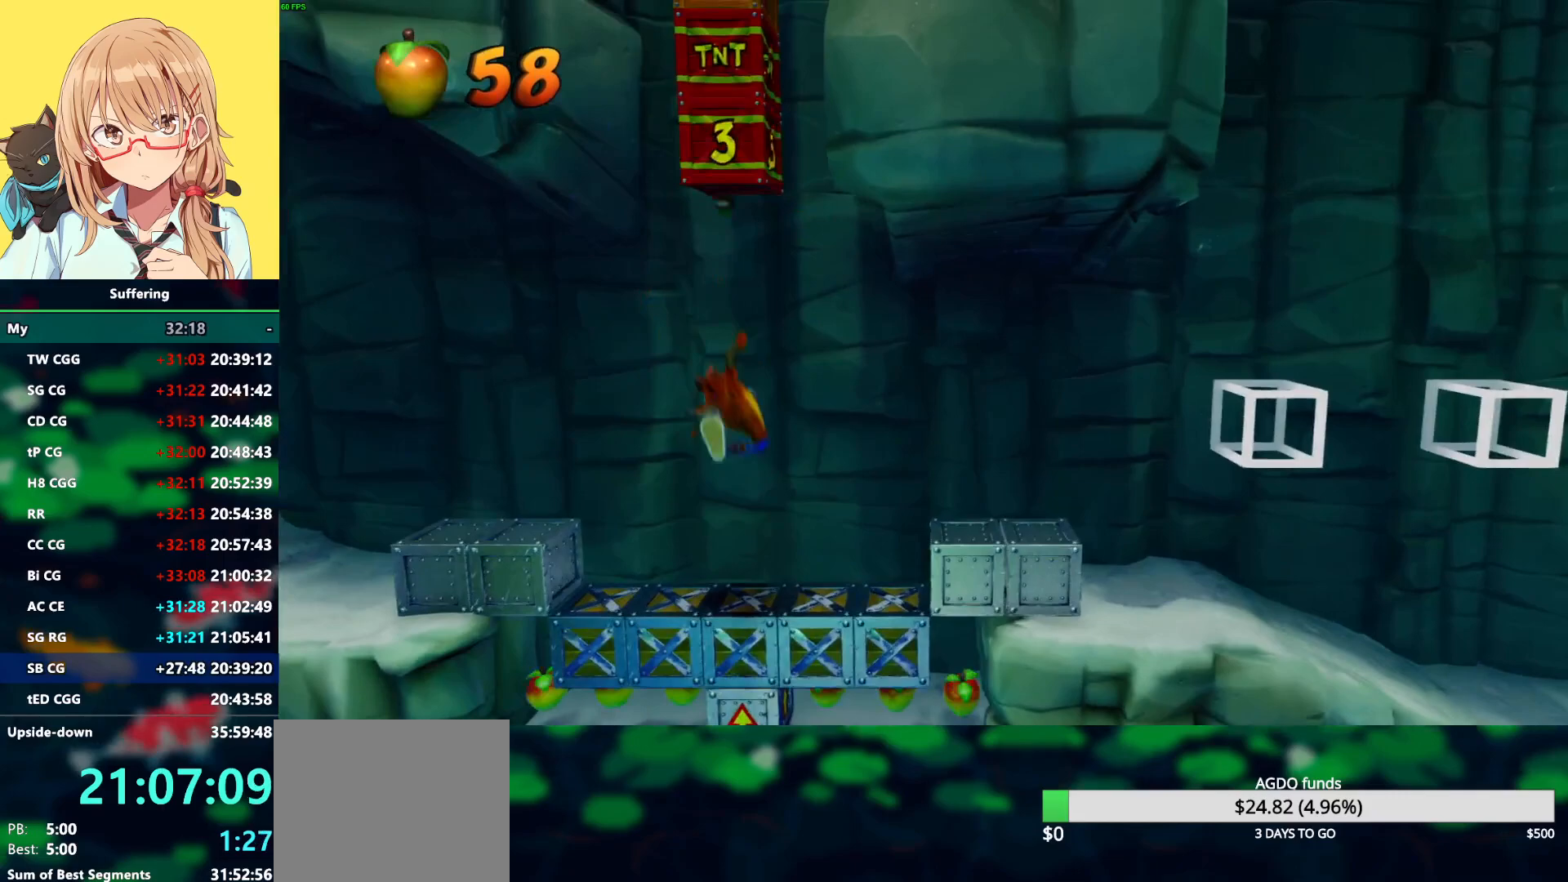
{"buttons": ["CIRCLE"], "left_stick": "center", "right_stick": "center", "events": [[50, "DPAD_RIGHT", "down"], [233, "CROSS", "down"], [300, "DPAD_RIGHT", "up"], [333, "CROSS", "up"], [467, "CIRCLE", "down"]]}
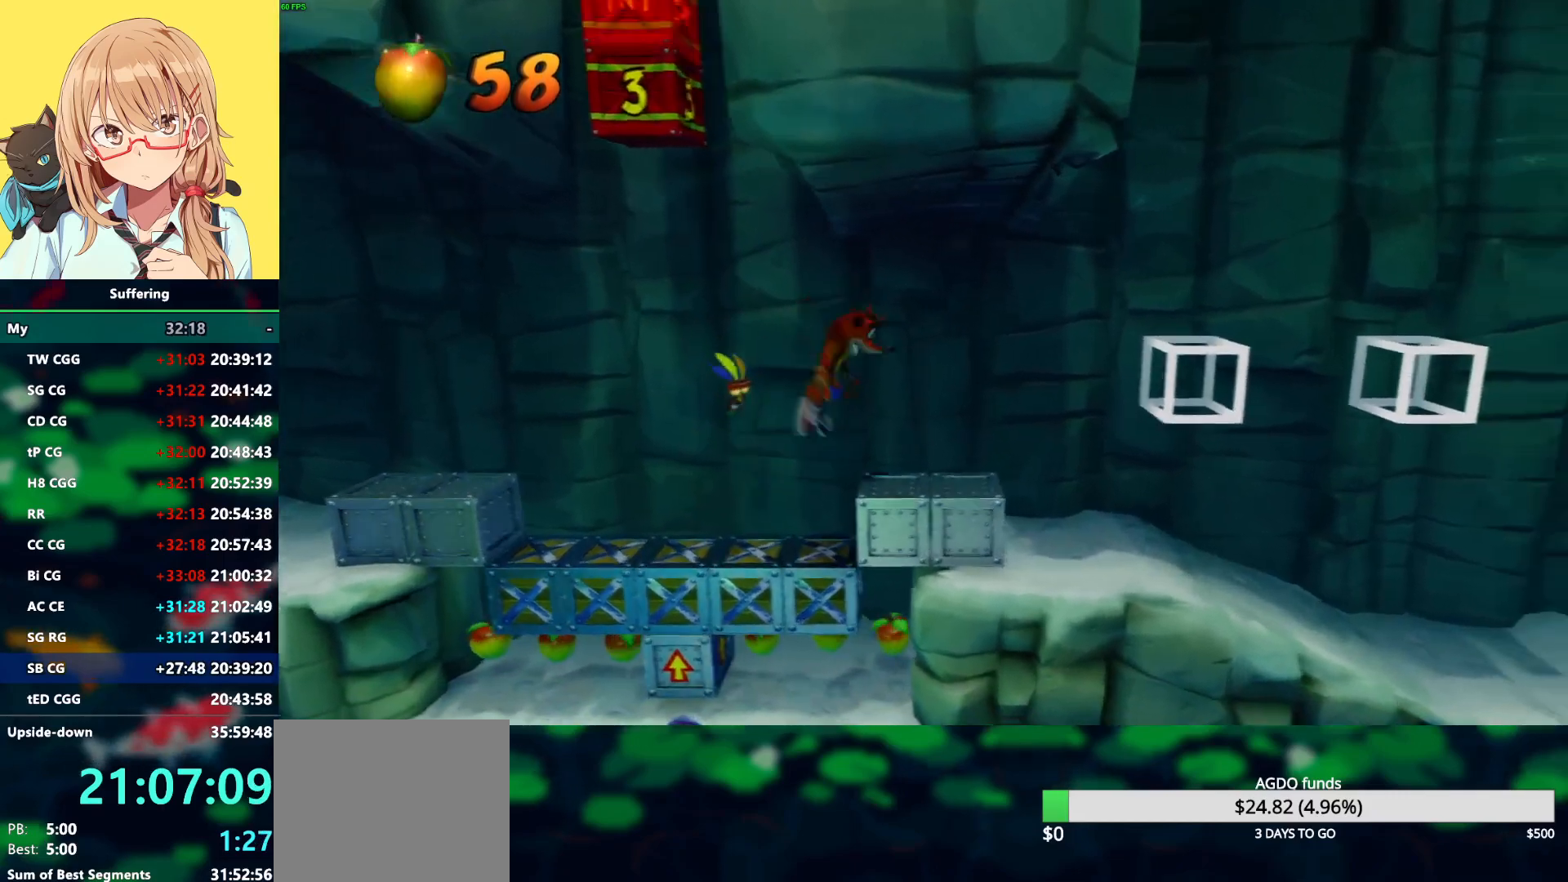
{"buttons": ["DPAD_LEFT"], "left_stick": "center", "right_stick": "center", "events": [[83, "CIRCLE", "up"], [83, "DPAD_LEFT", "down"], [167, "CIRCLE", "down"], [267, "CIRCLE", "up"]]}
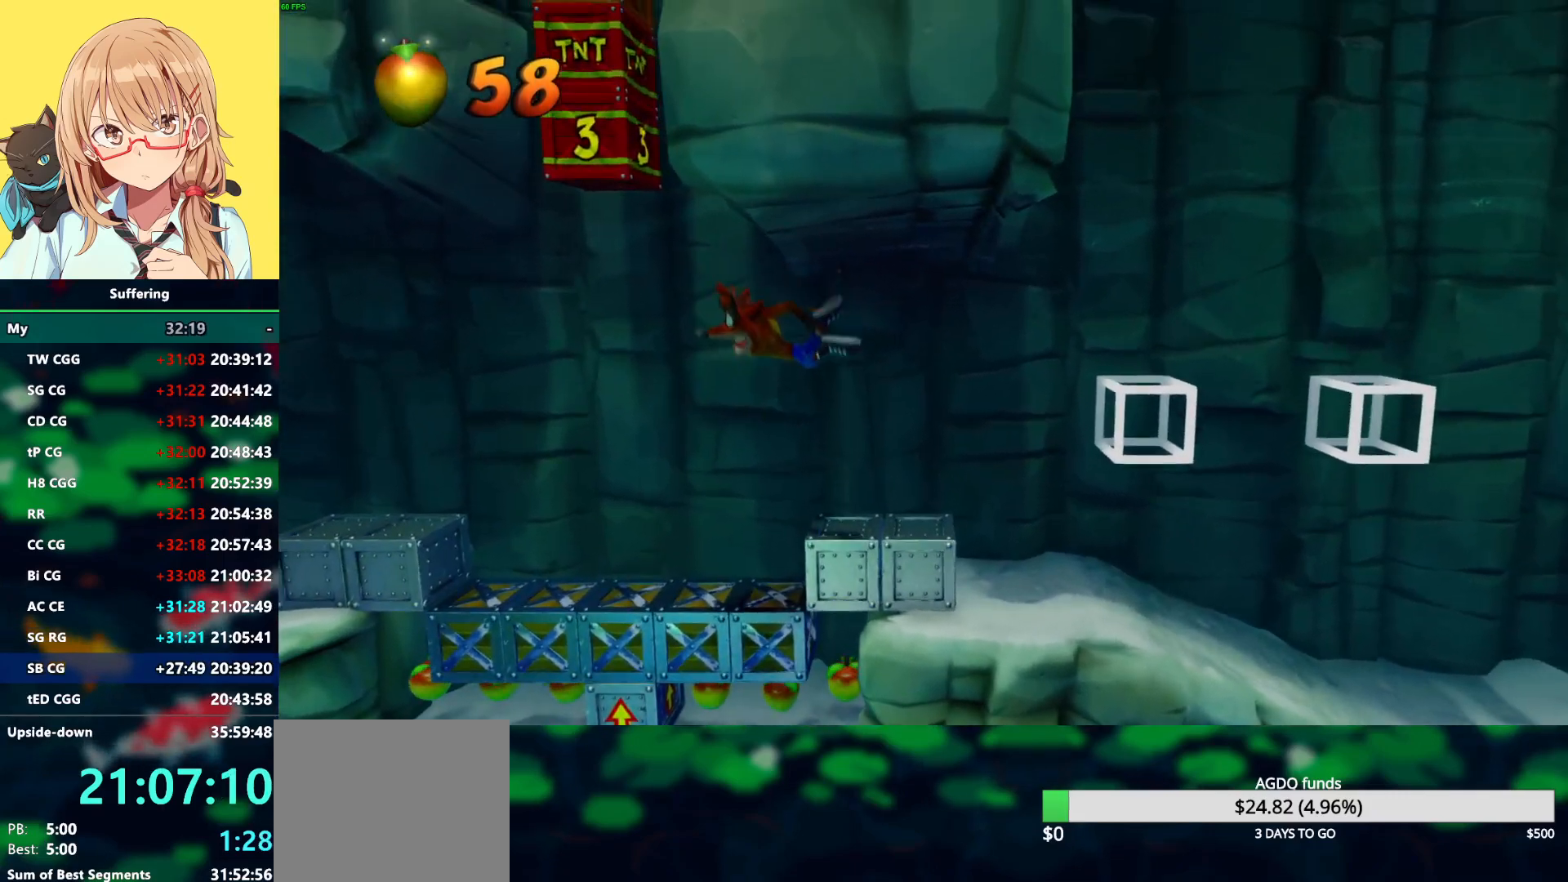
{"buttons": [], "left_stick": "center", "right_stick": "center", "events": [[283, "DPAD_LEFT", "up"]]}
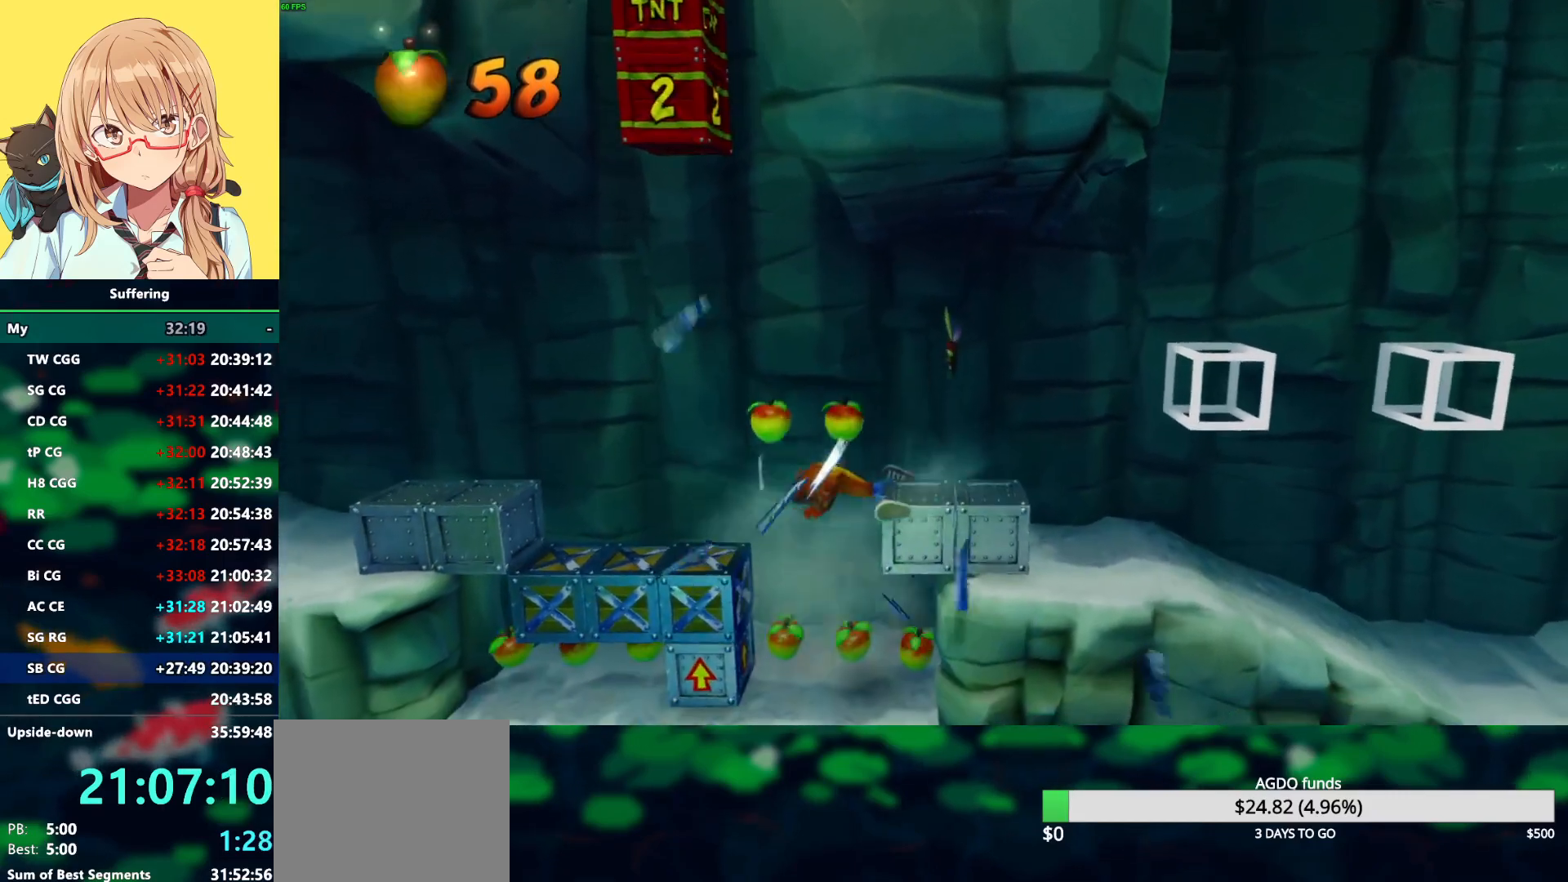
{"buttons": ["DPAD_LEFT"], "left_stick": "center", "right_stick": "center", "events": [[167, "DPAD_LEFT", "down"]]}
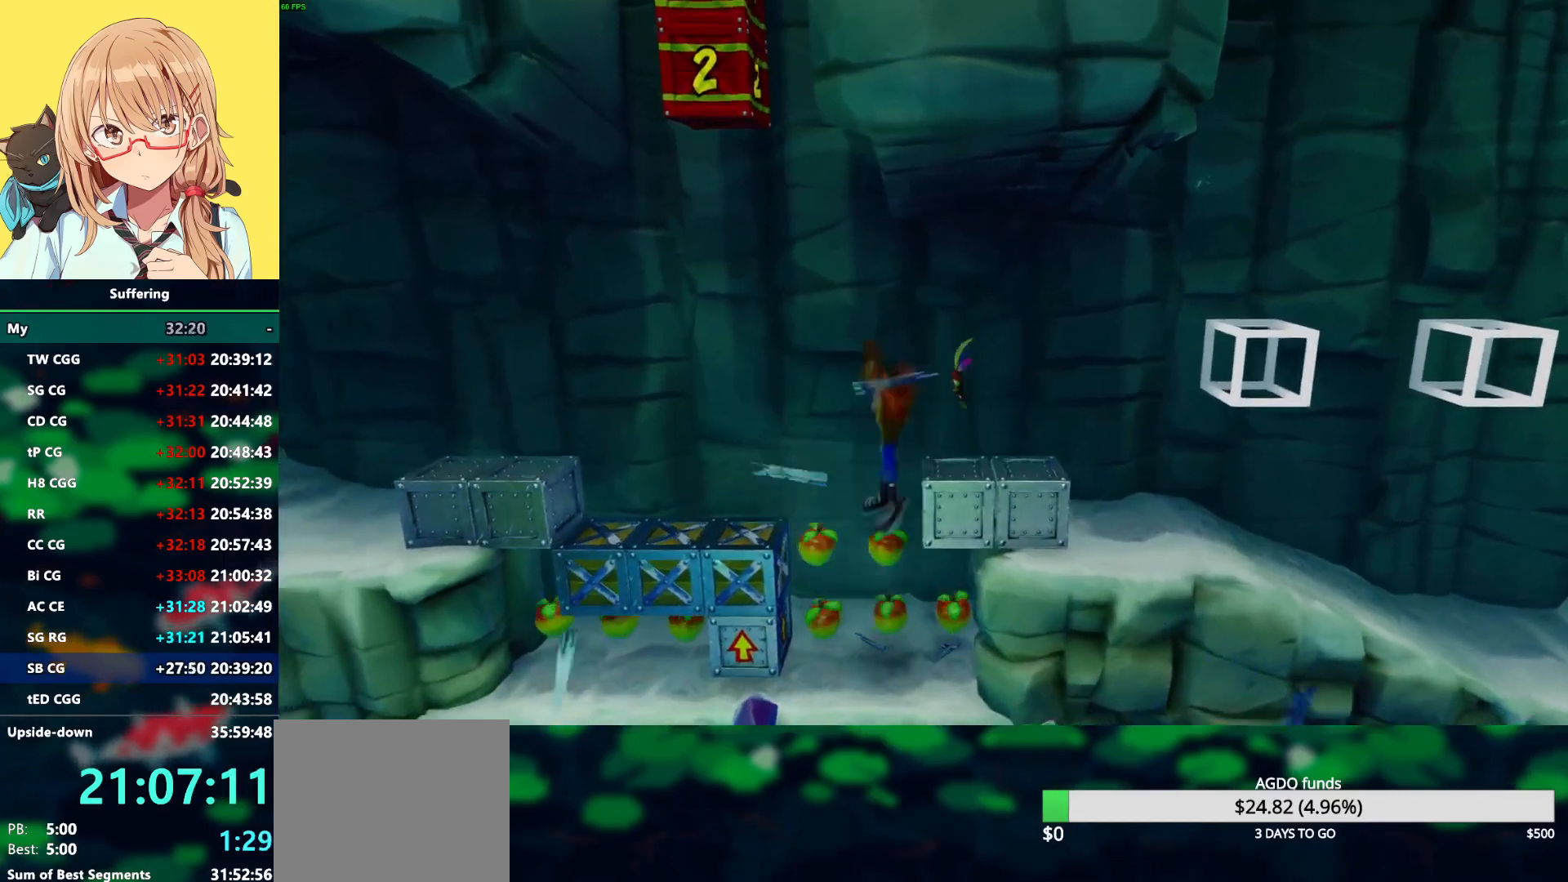
{"buttons": ["DPAD_RIGHT"], "left_stick": "center", "right_stick": "center", "events": [[117, "DPAD_LEFT", "up"], [217, "DPAD_RIGHT", "down"]]}
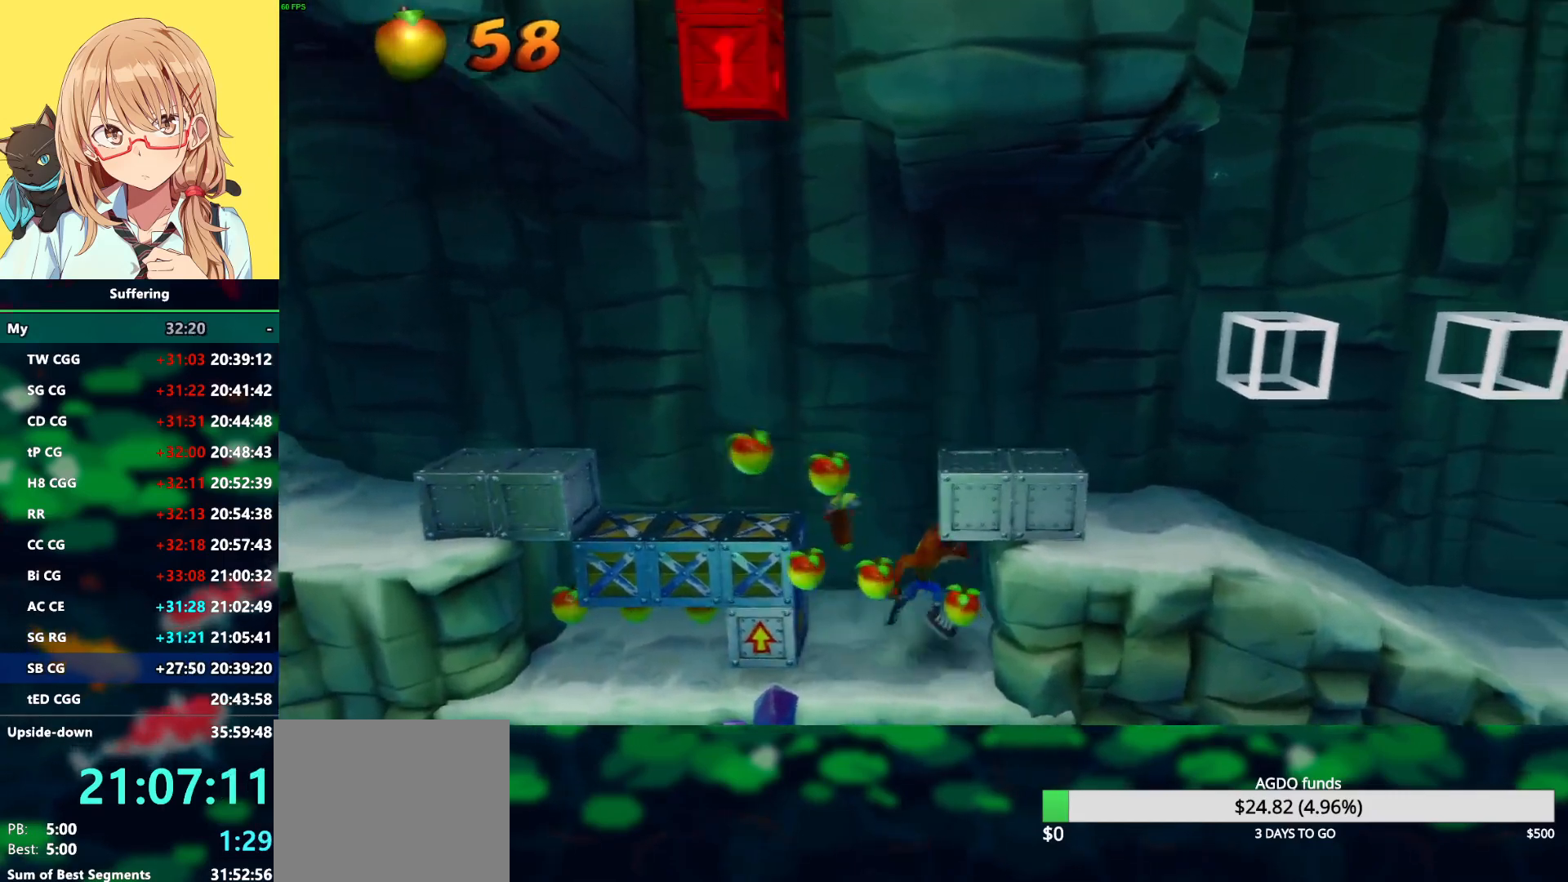
{"buttons": ["DPAD_LEFT"], "left_stick": "center", "right_stick": "center"}
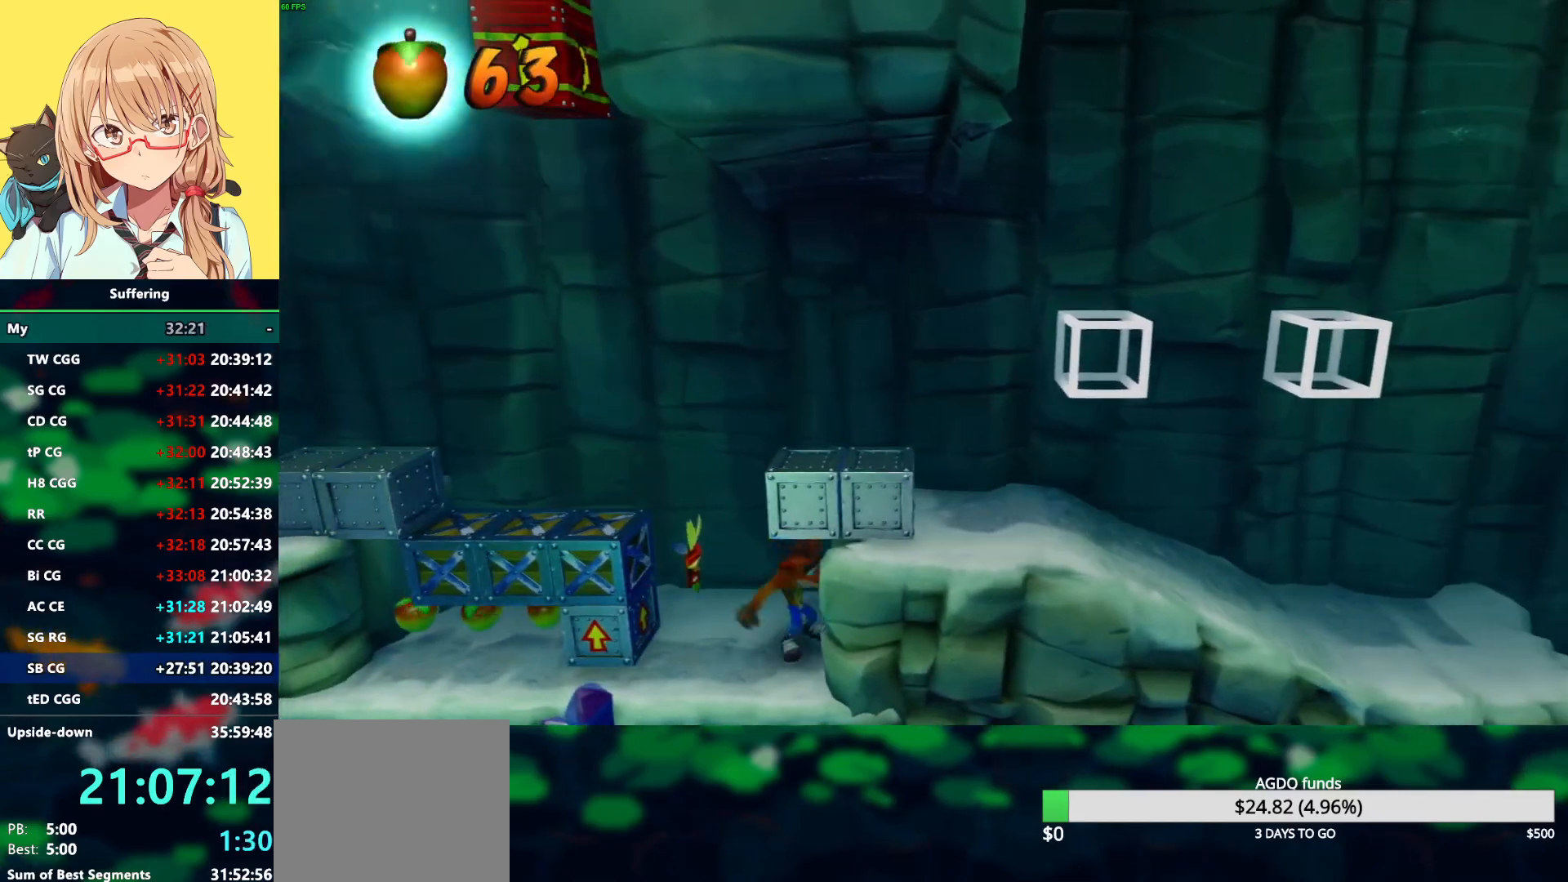
{"buttons": [], "left_stick": "center", "right_stick": "center", "events": [[217, "DPAD_LEFT", "up"]]}